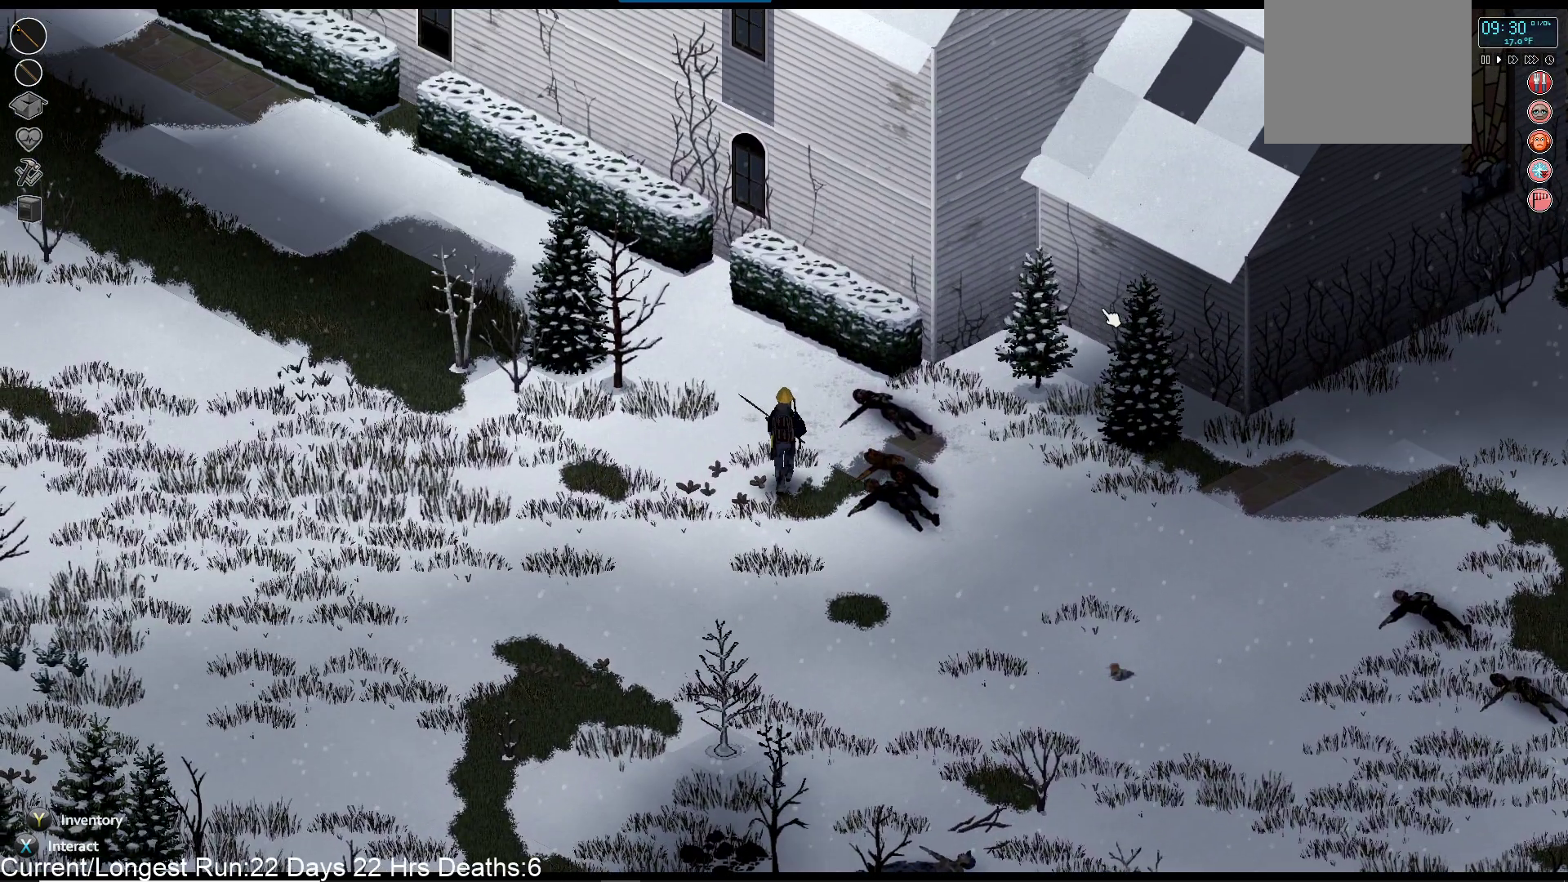
Gameplay with a controller (PlayStation layout); each line is a JSON object with the inputs held at the frame after it (dt_ms = milliseconds from this image to that frame). "events" lists button and stick changes between this image and that frame as [ms after this image, input, new state], when the widget could be followed in between.
{"dt_ms": 500, "buttons": [], "left_stick": "up", "right_stick": "center", "events": []}
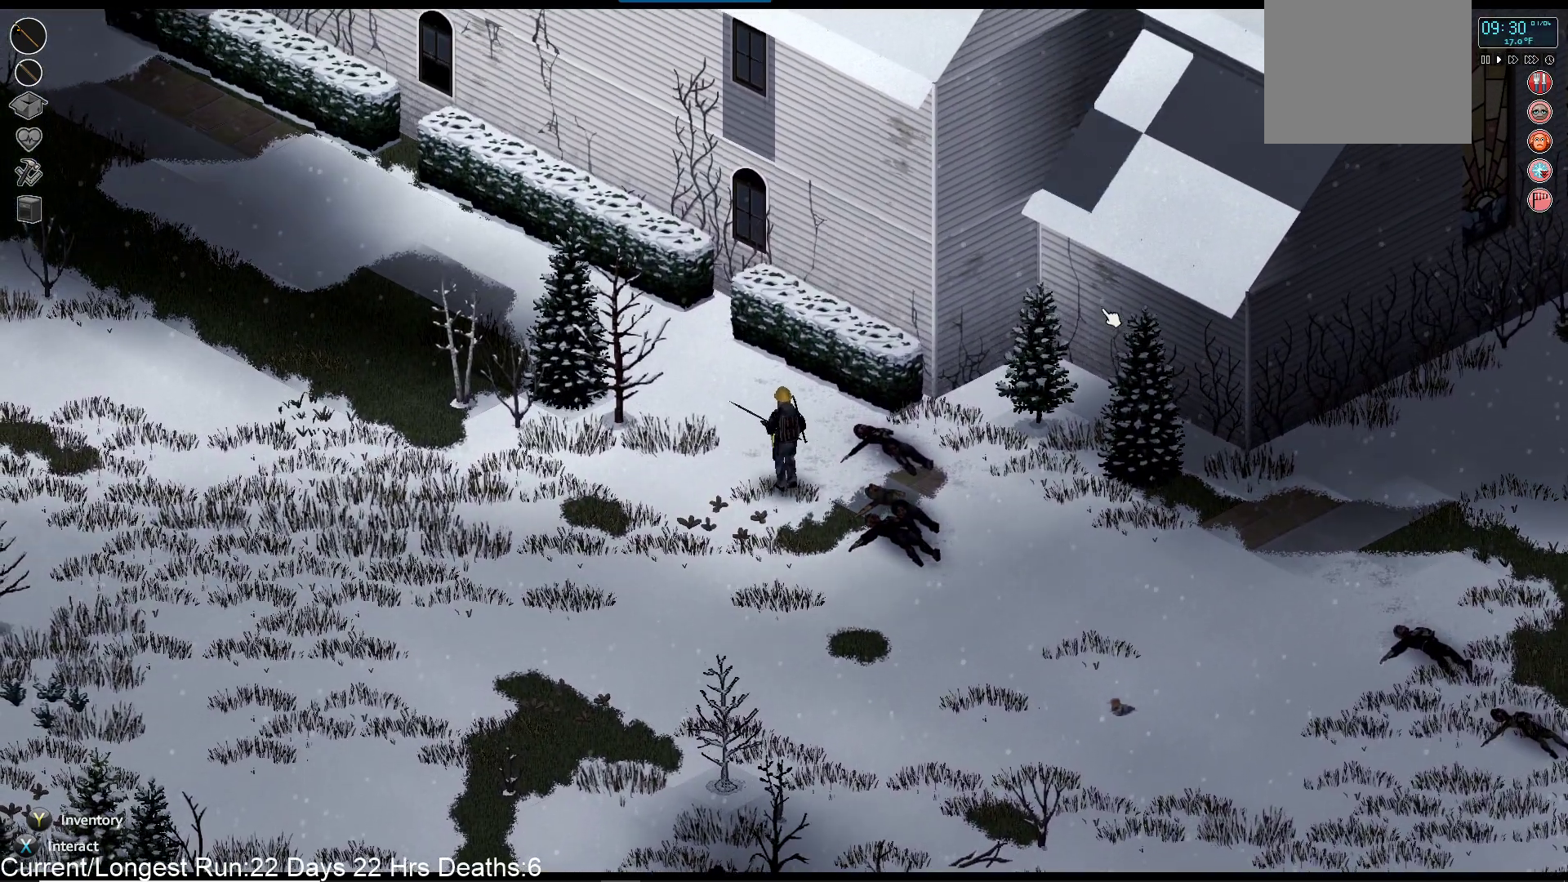
{"dt_ms": 500, "buttons": [], "left_stick": "up", "right_stick": "center"}
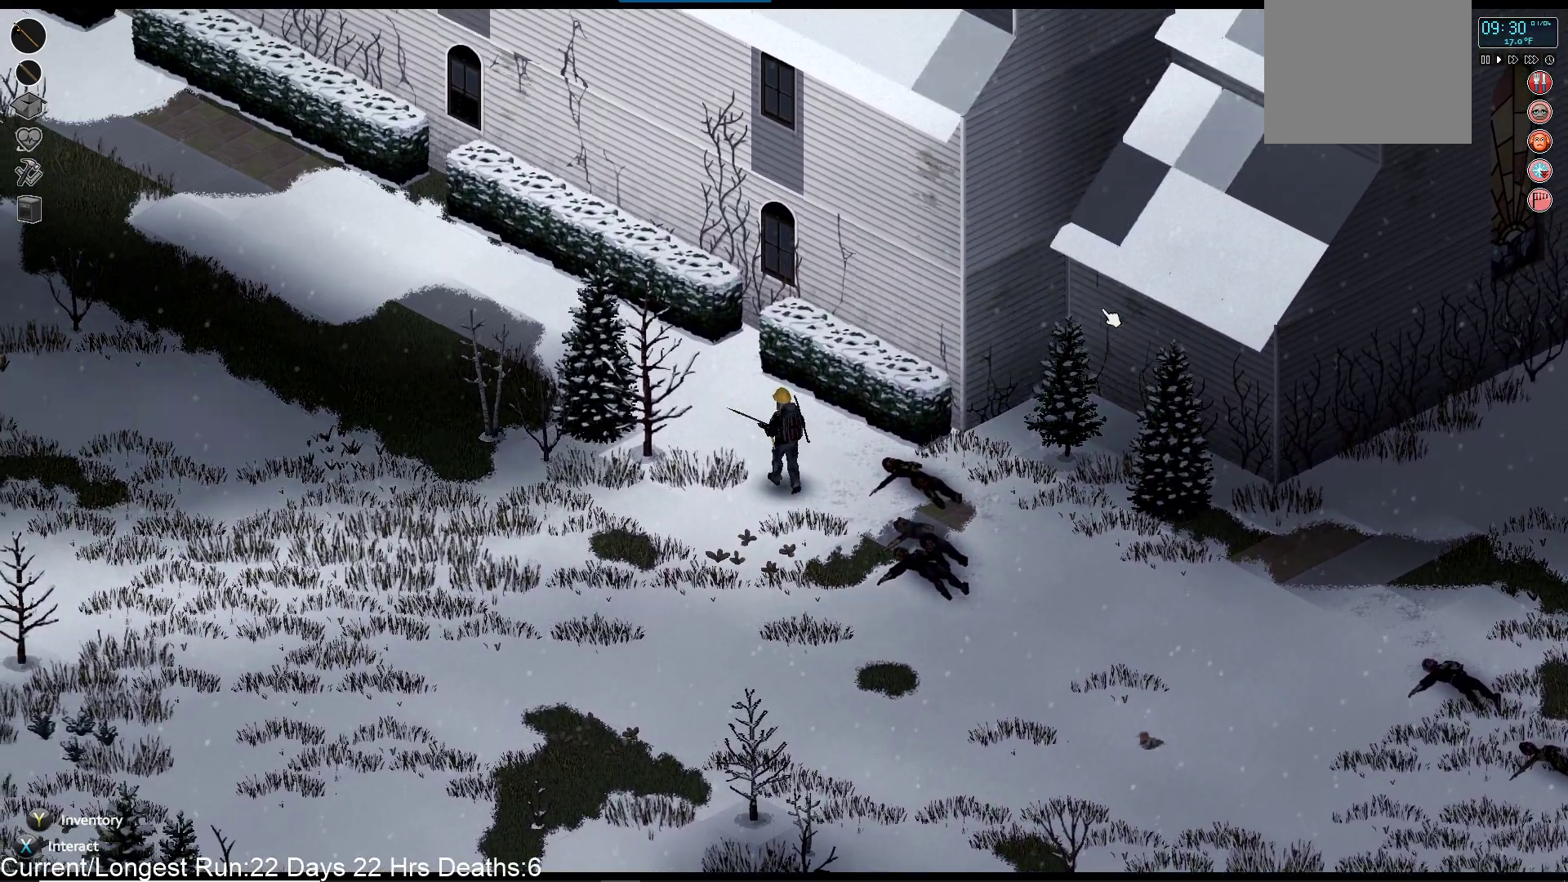
{"dt_ms": 500, "buttons": [], "left_stick": "up", "right_stick": "center", "events": []}
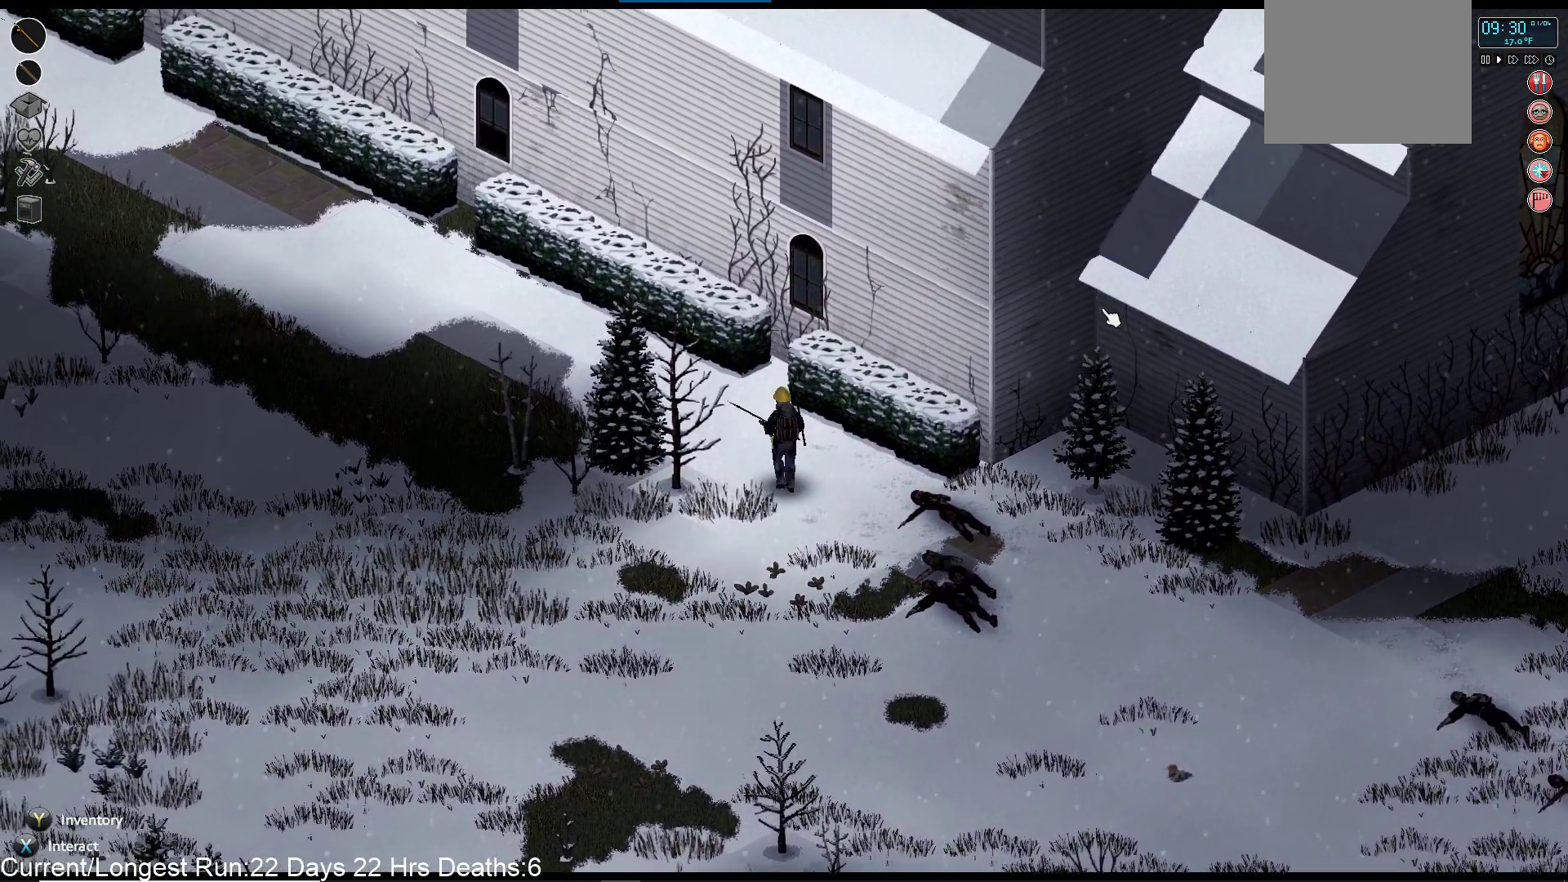
{"dt_ms": 500, "buttons": [], "left_stick": "up", "right_stick": "center", "events": []}
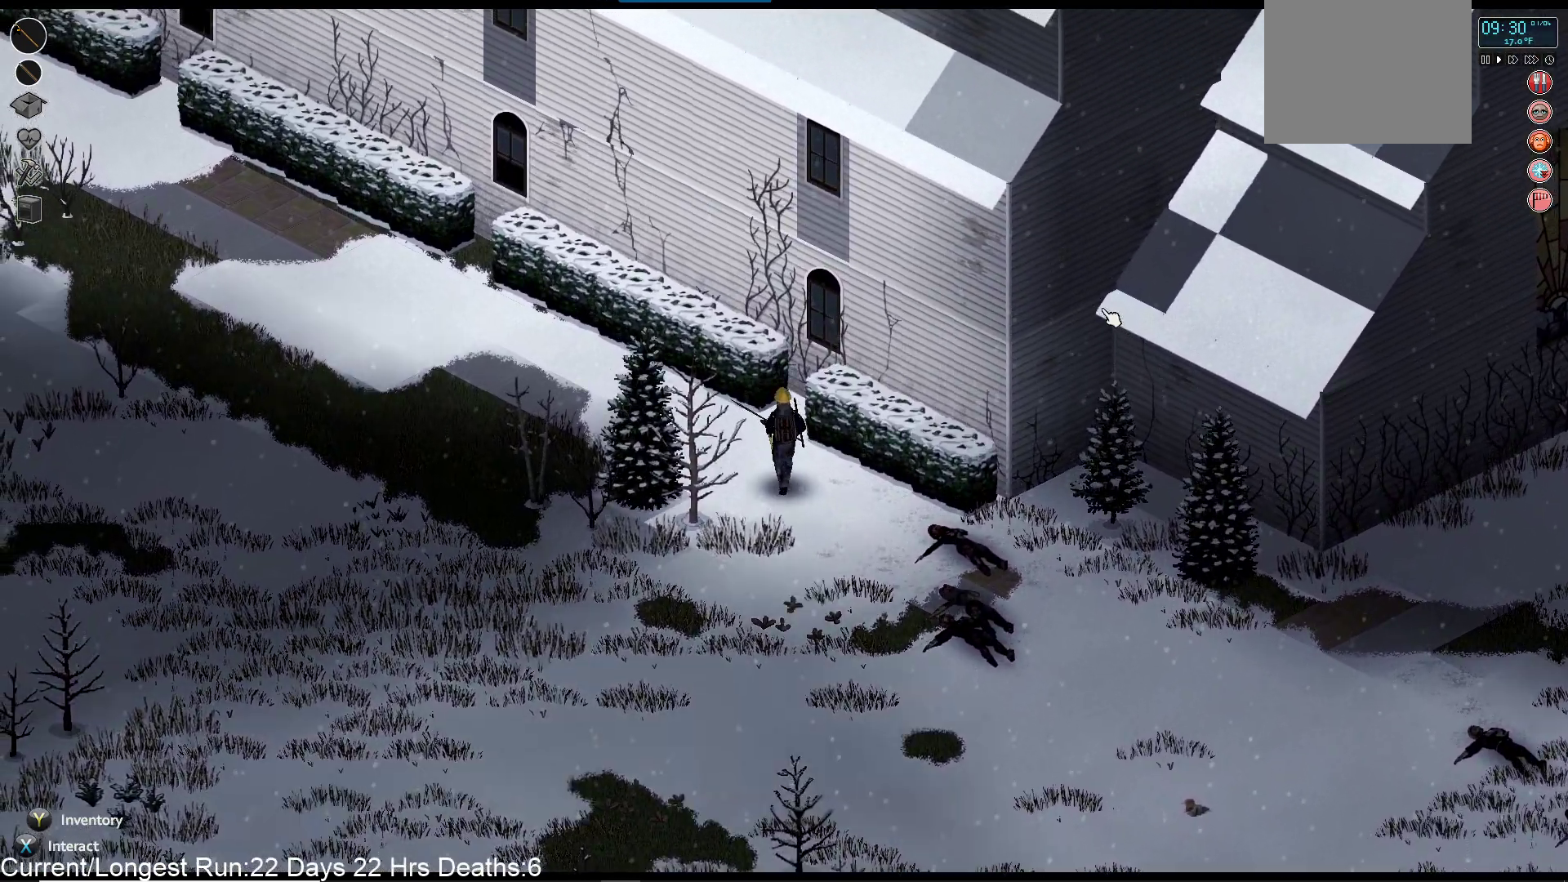
{"dt_ms": 500, "buttons": [], "left_stick": "up", "right_stick": "center", "events": []}
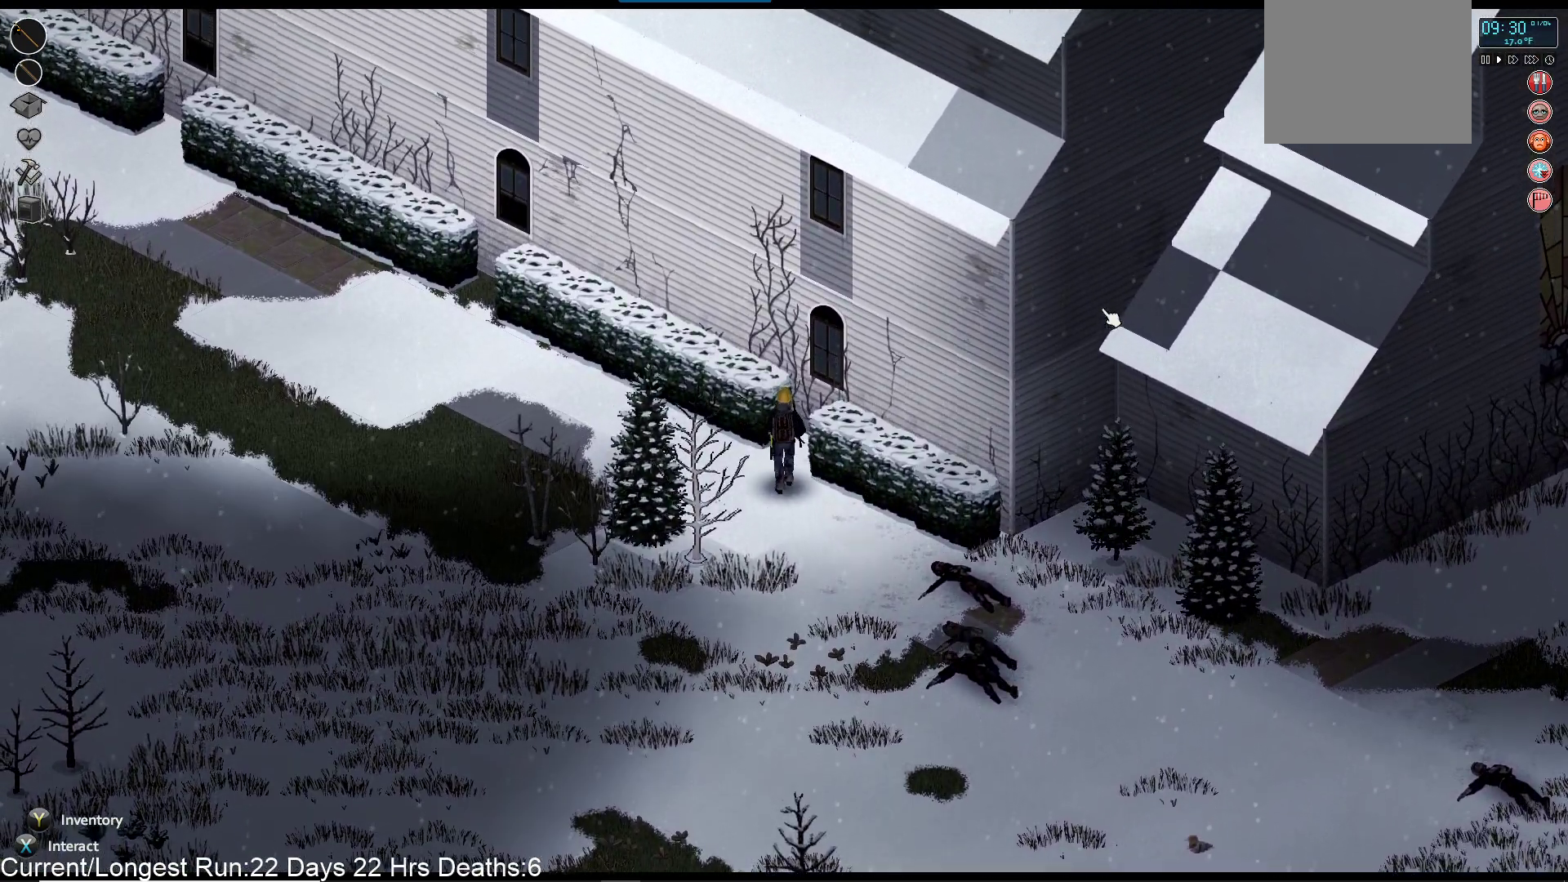
{"dt_ms": 500, "buttons": [], "left_stick": "up-right", "right_stick": "center", "events": [[183, "left_stick", "up-right"]]}
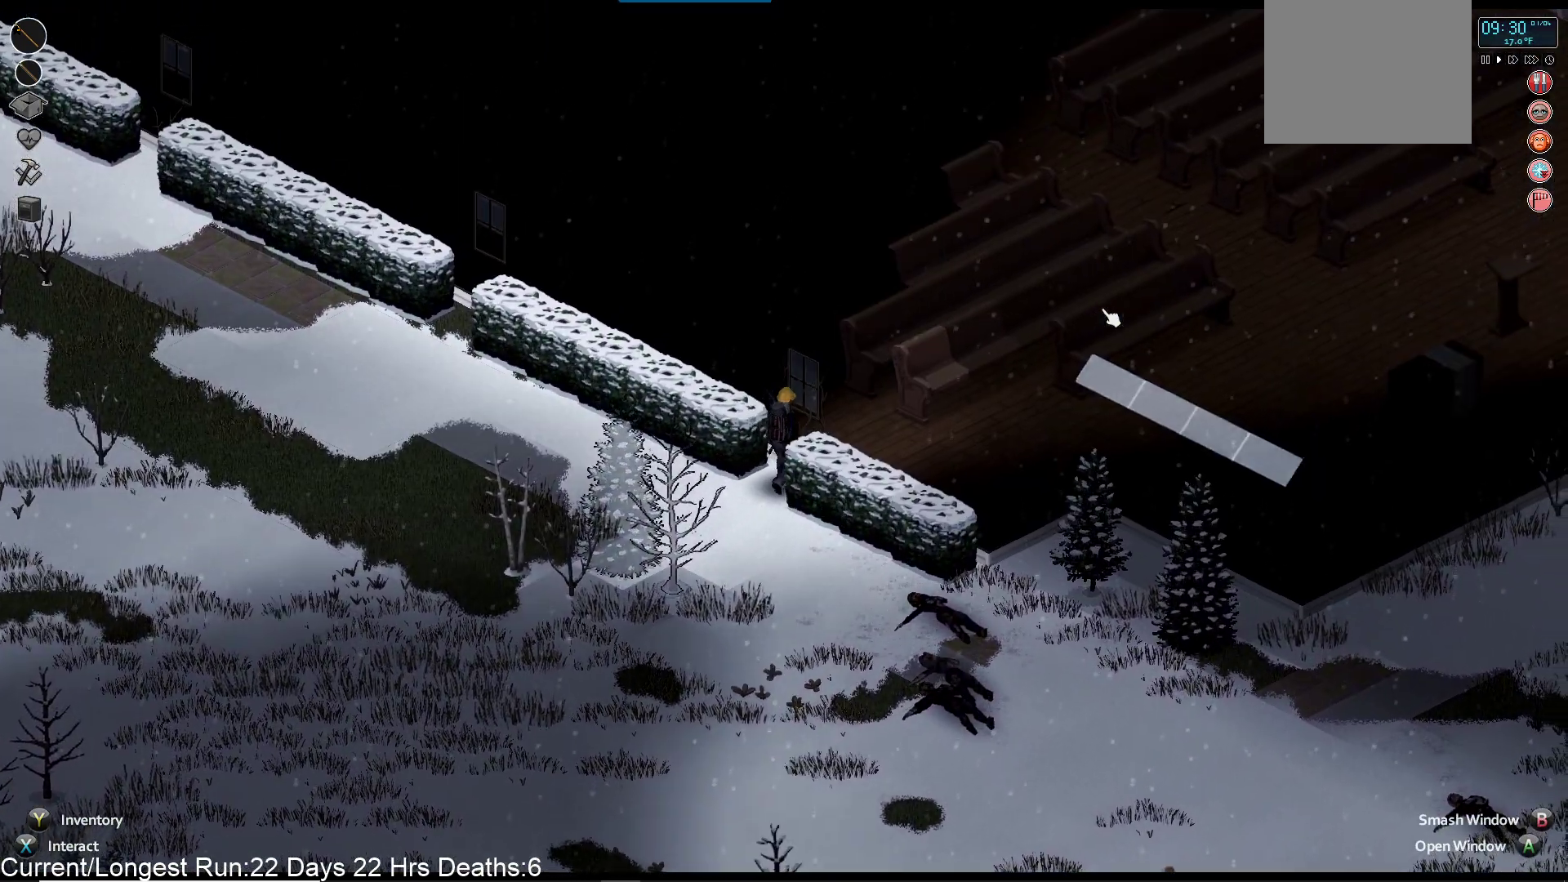
{"dt_ms": 500, "buttons": [], "left_stick": "center", "right_stick": "center", "events": [[133, "left_stick", "center"]]}
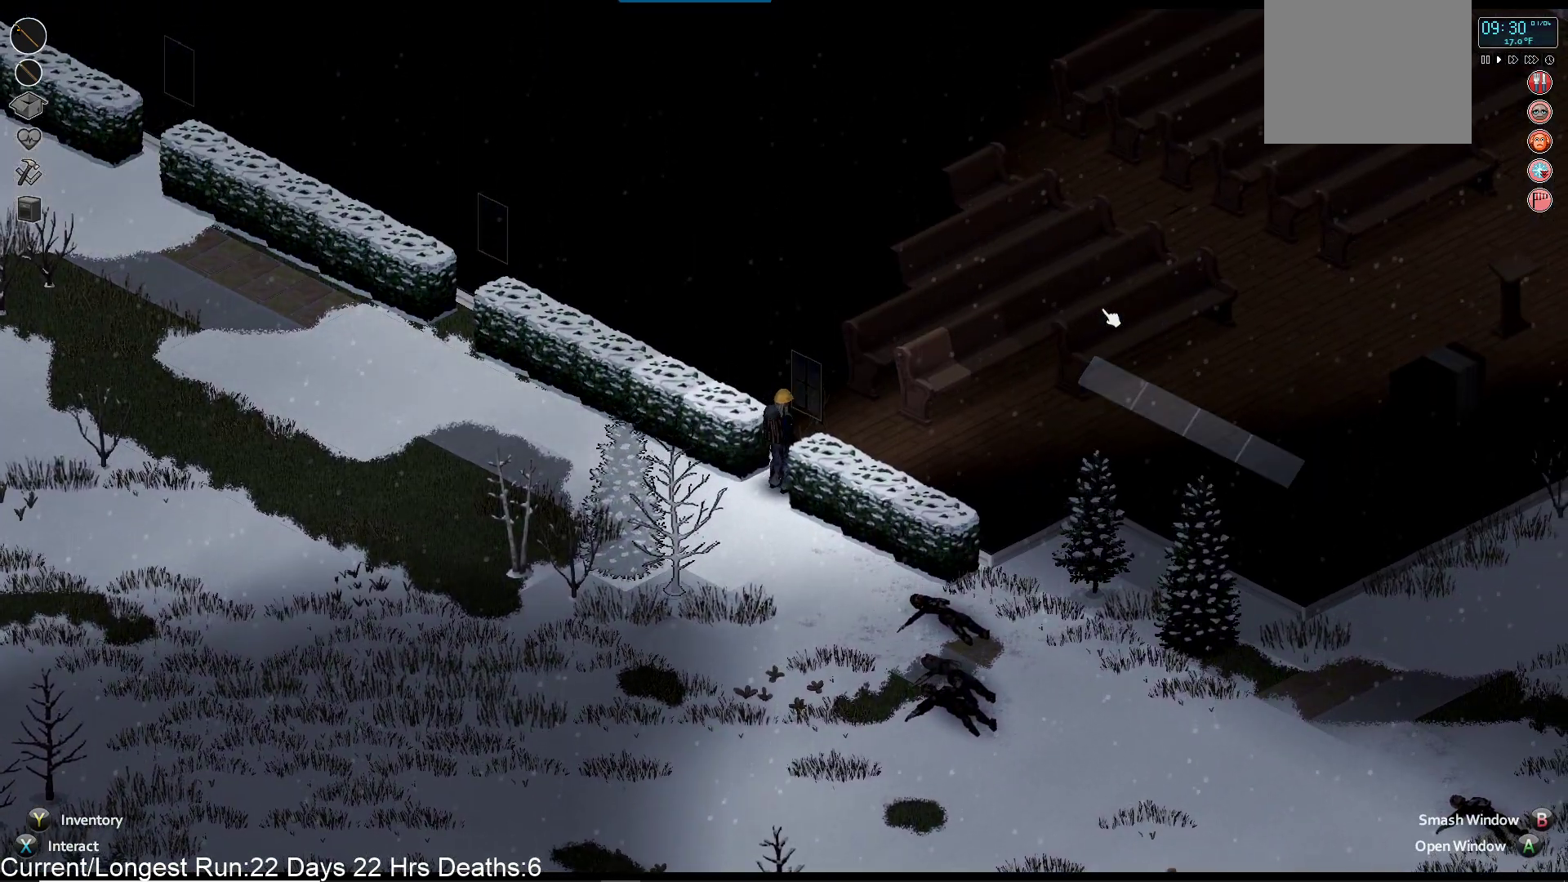
{"dt_ms": 500, "buttons": ["R1"], "left_stick": "center", "right_stick": "up-right", "events": [[100, "right_stick", "up-right"], [183, "R1", "down"]]}
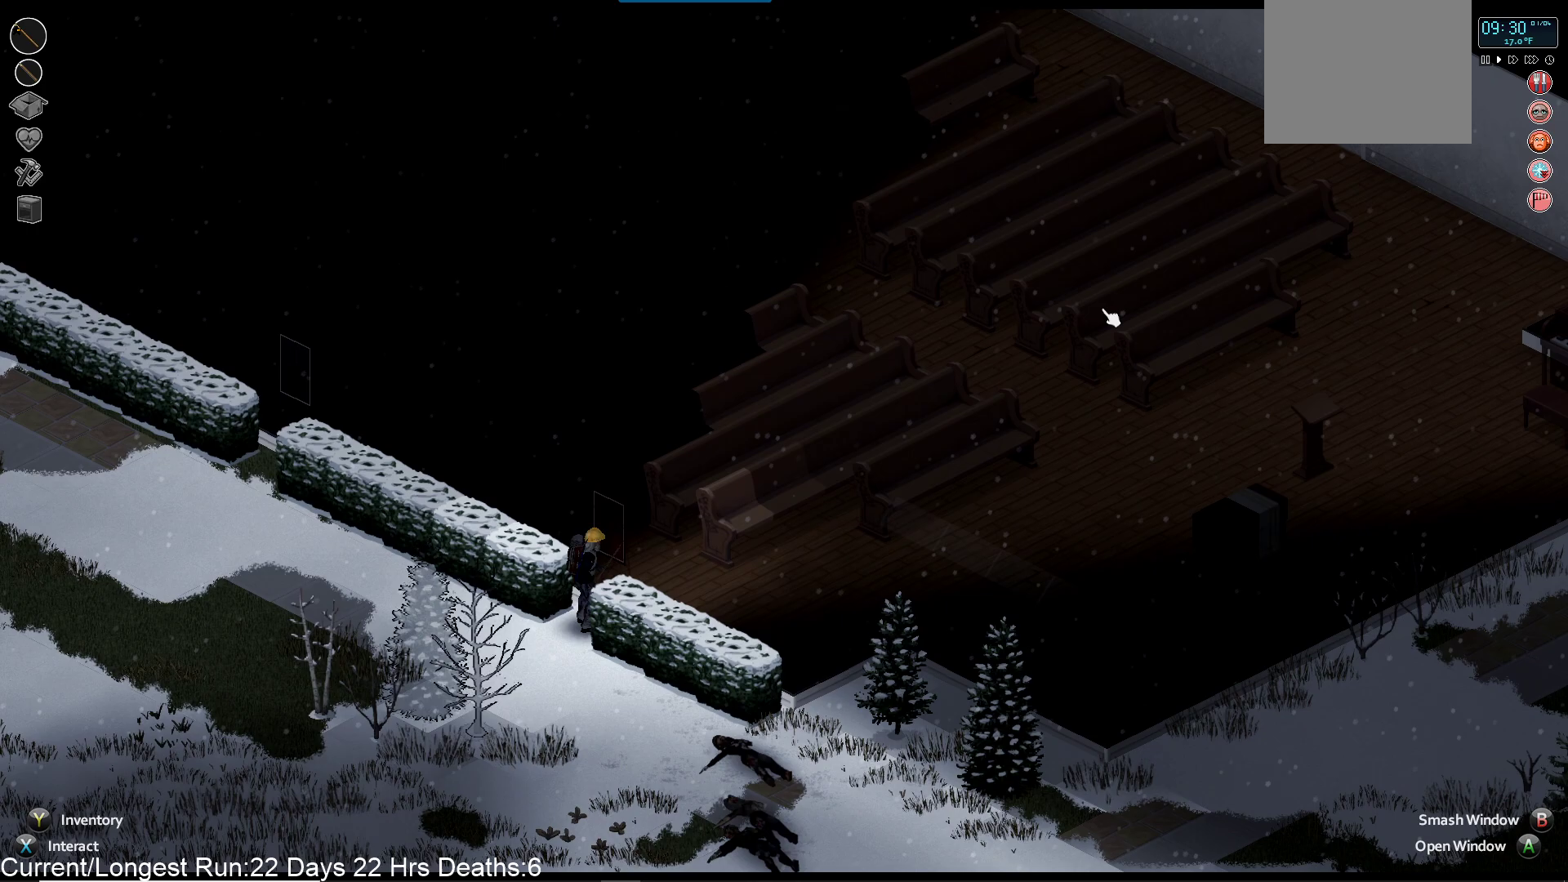
{"dt_ms": 500, "buttons": ["R1"], "left_stick": "center", "right_stick": "up-right", "events": []}
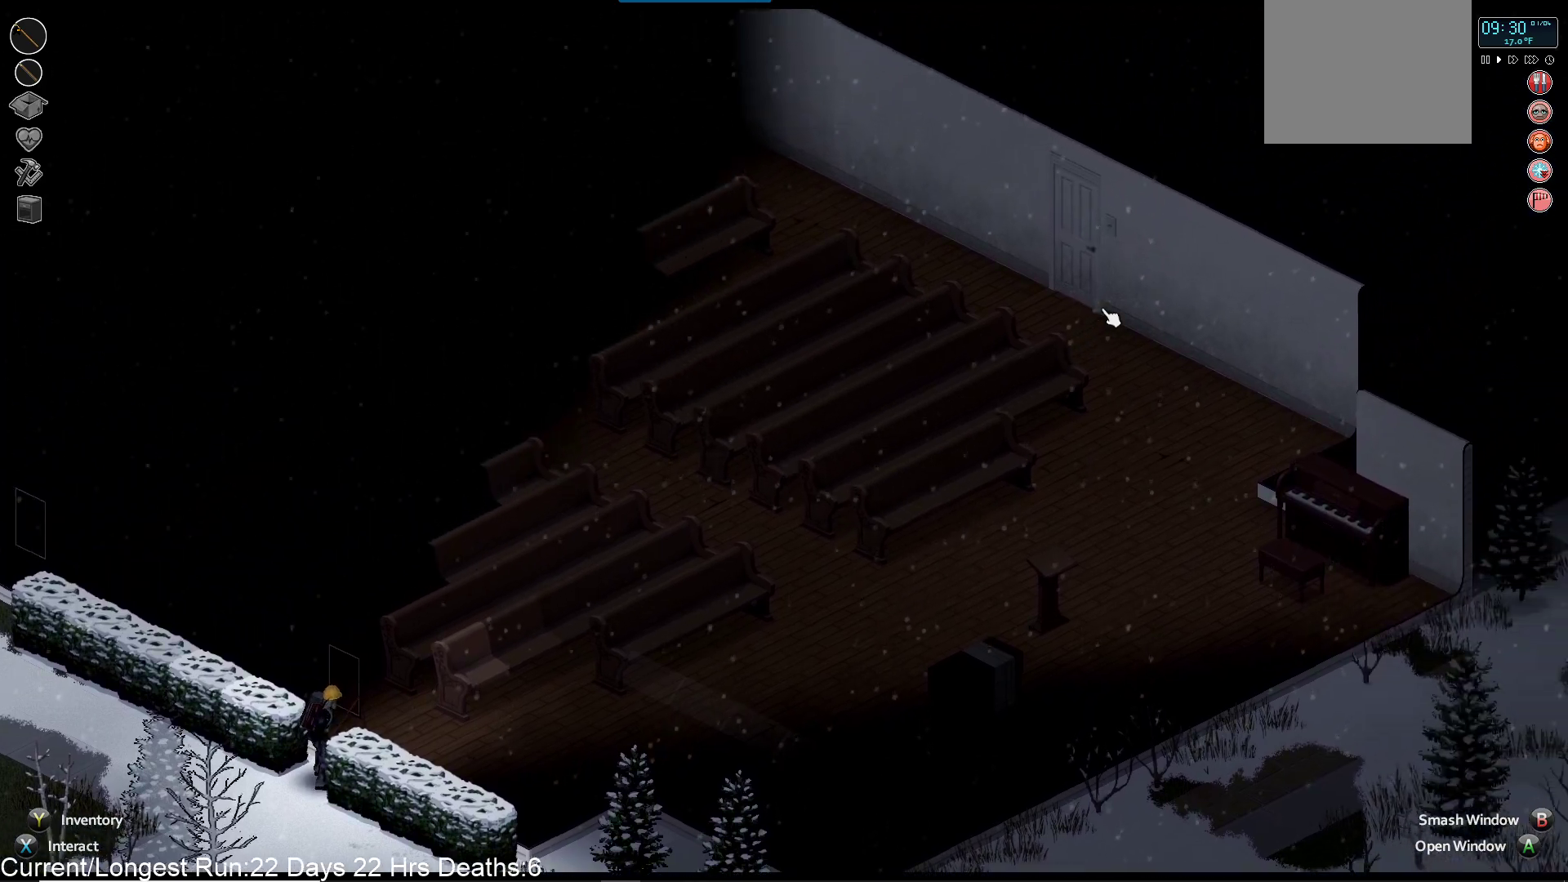
{"dt_ms": 500, "buttons": [], "left_stick": "center", "right_stick": "up-right", "events": [[500, "R1", "up"]]}
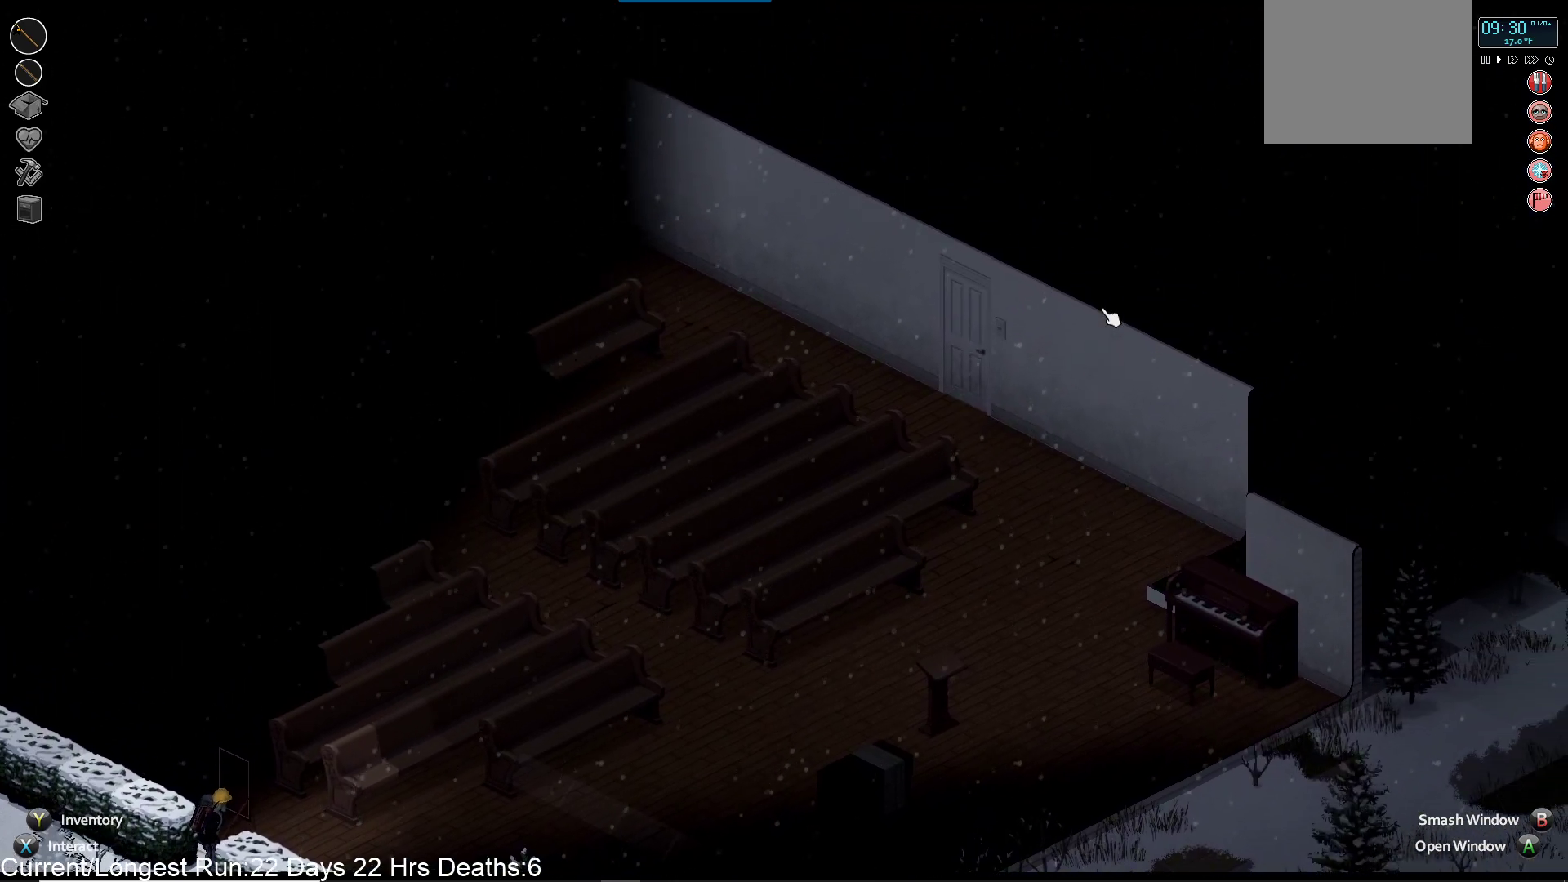
{"dt_ms": 500, "buttons": [], "left_stick": "down-left", "right_stick": "center", "events": [[133, "right_stick", "center"], [333, "left_stick", "down-left"]]}
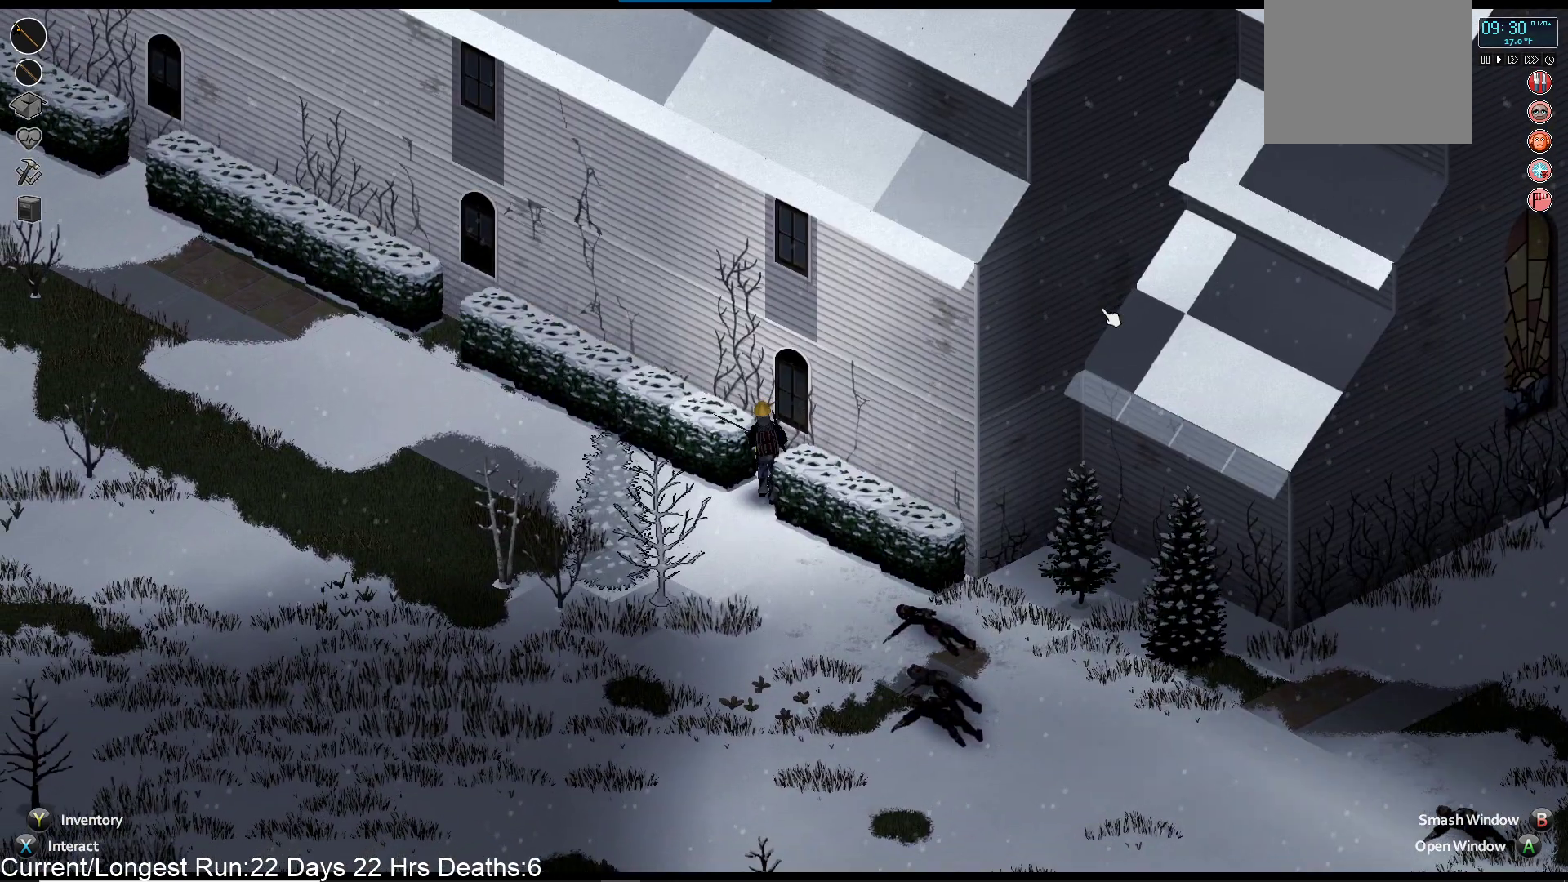
{"dt_ms": 500, "buttons": [], "left_stick": "left", "right_stick": "center", "events": [[317, "left_stick", "left"]]}
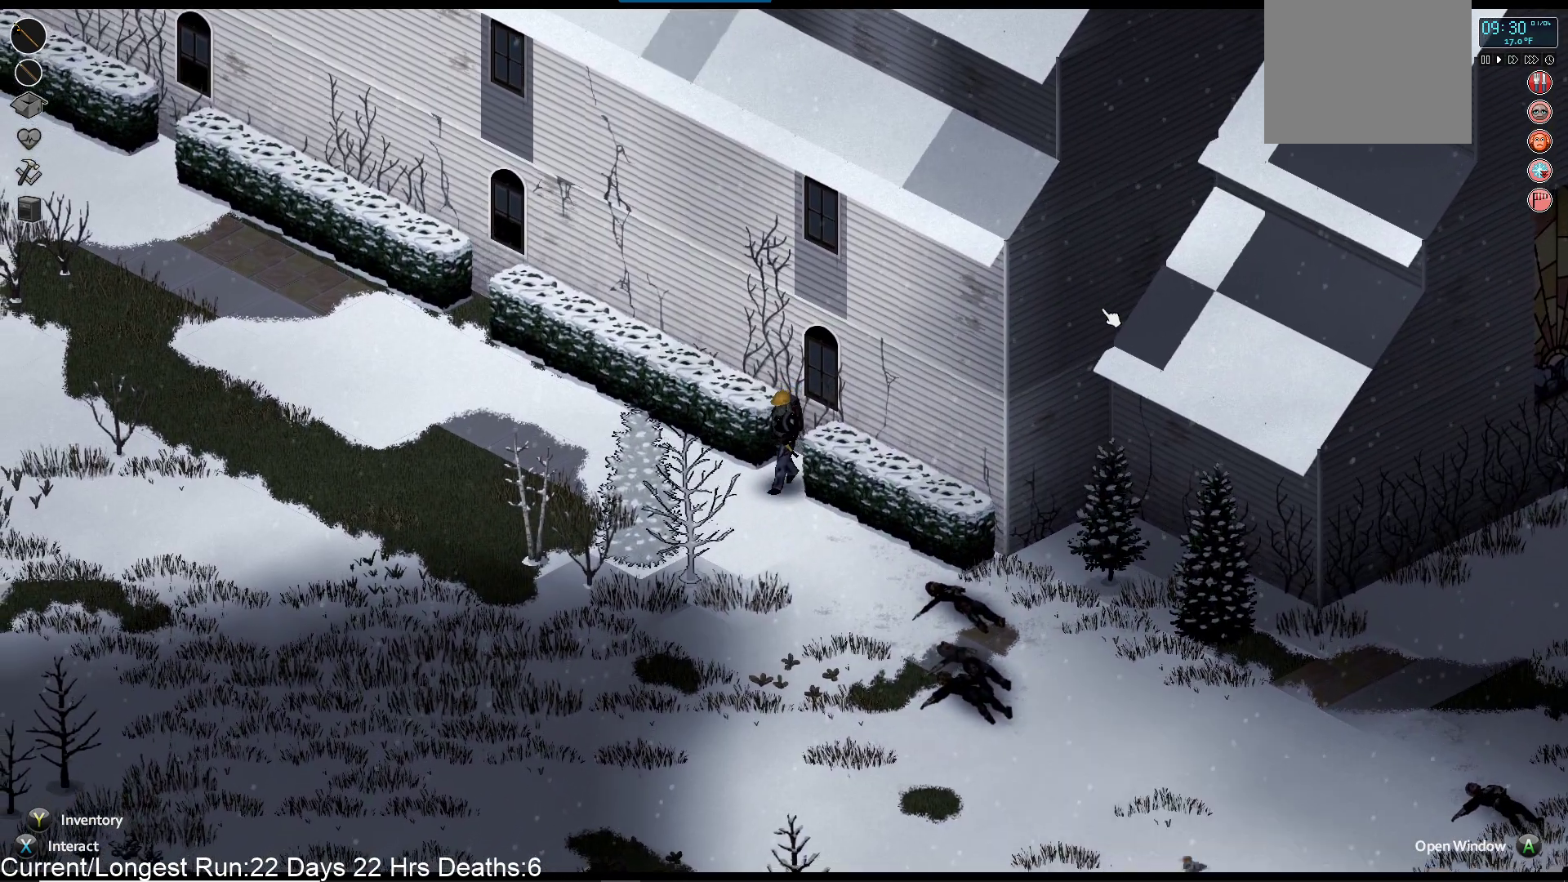
{"dt_ms": 500, "buttons": [], "left_stick": "up-left", "right_stick": "center", "events": [[433, "left_stick", "up-left"]]}
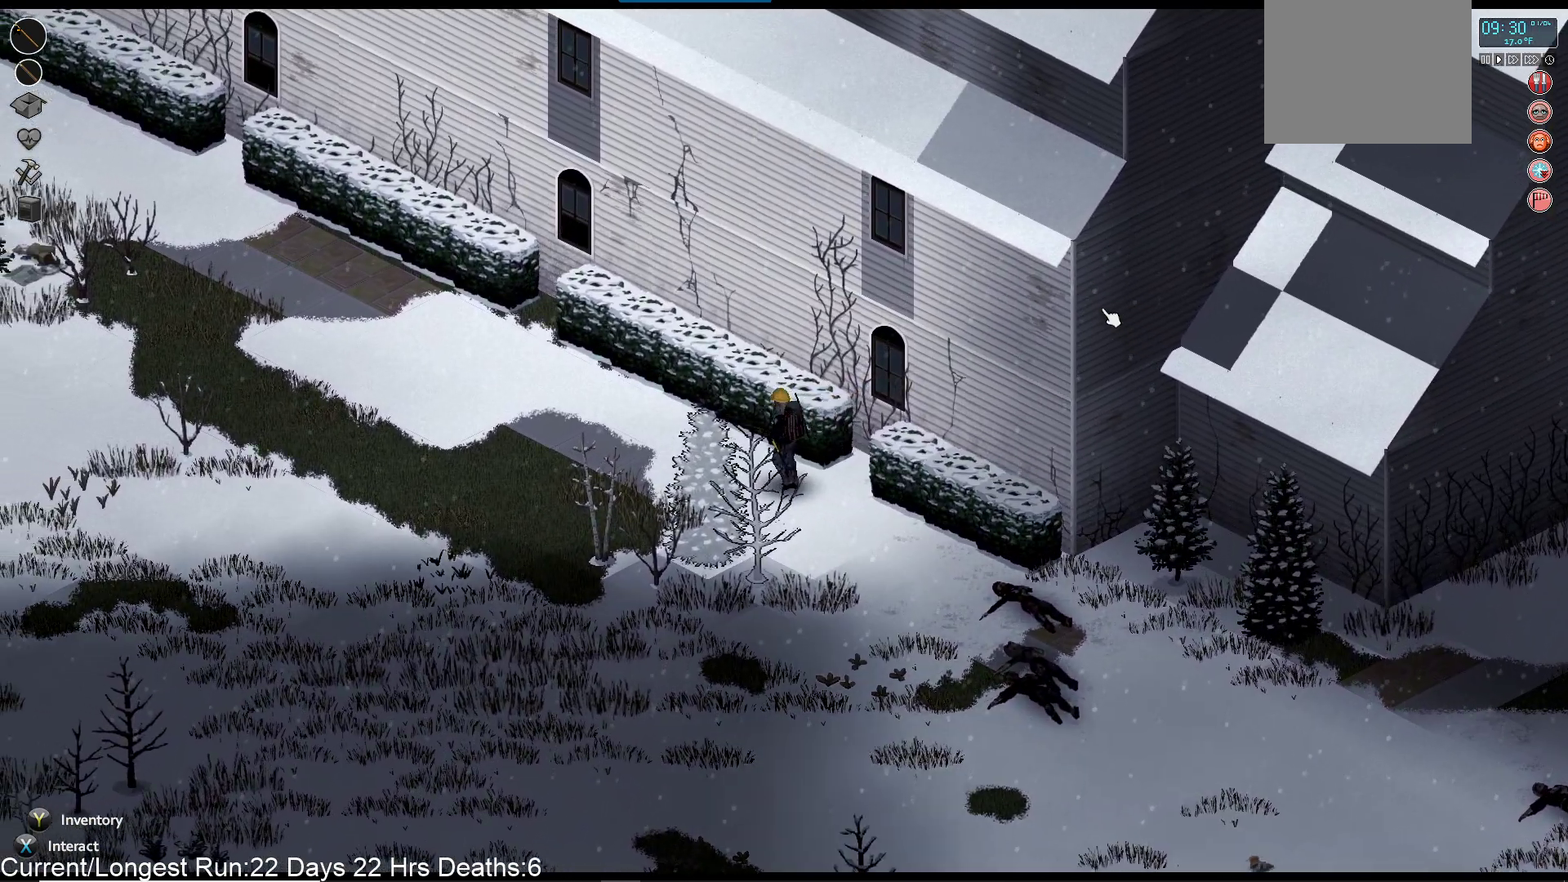
{"dt_ms": 500, "buttons": ["R1"], "left_stick": "up-left", "right_stick": "left", "events": [[83, "R1", "down"], [83, "right_stick", "left"]]}
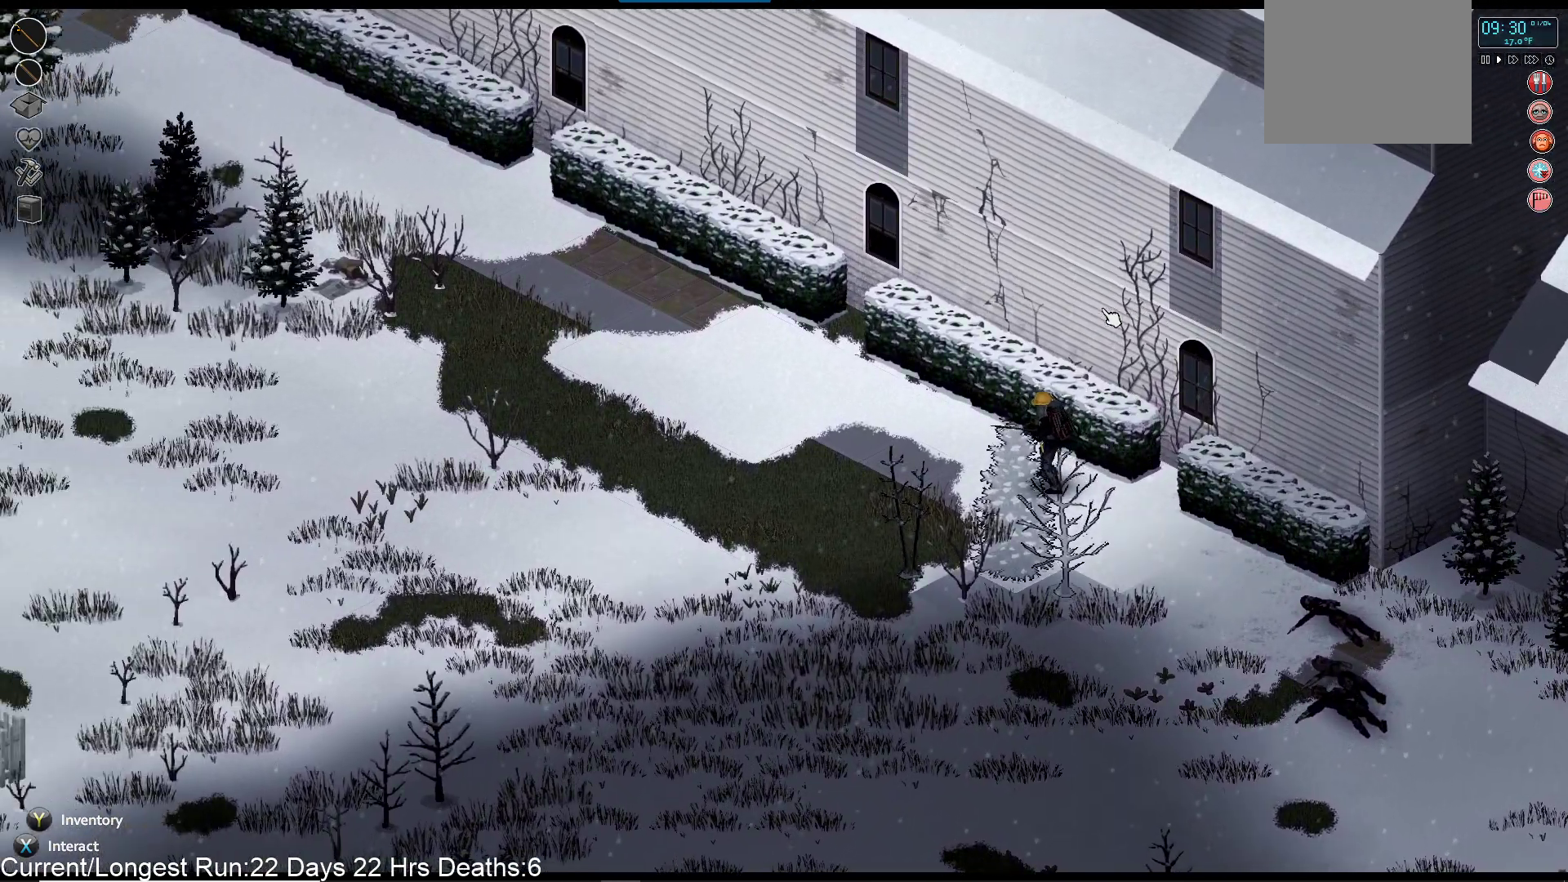
{"dt_ms": 500, "buttons": ["R1"], "left_stick": "center", "right_stick": "left", "events": [[450, "left_stick", "center"]]}
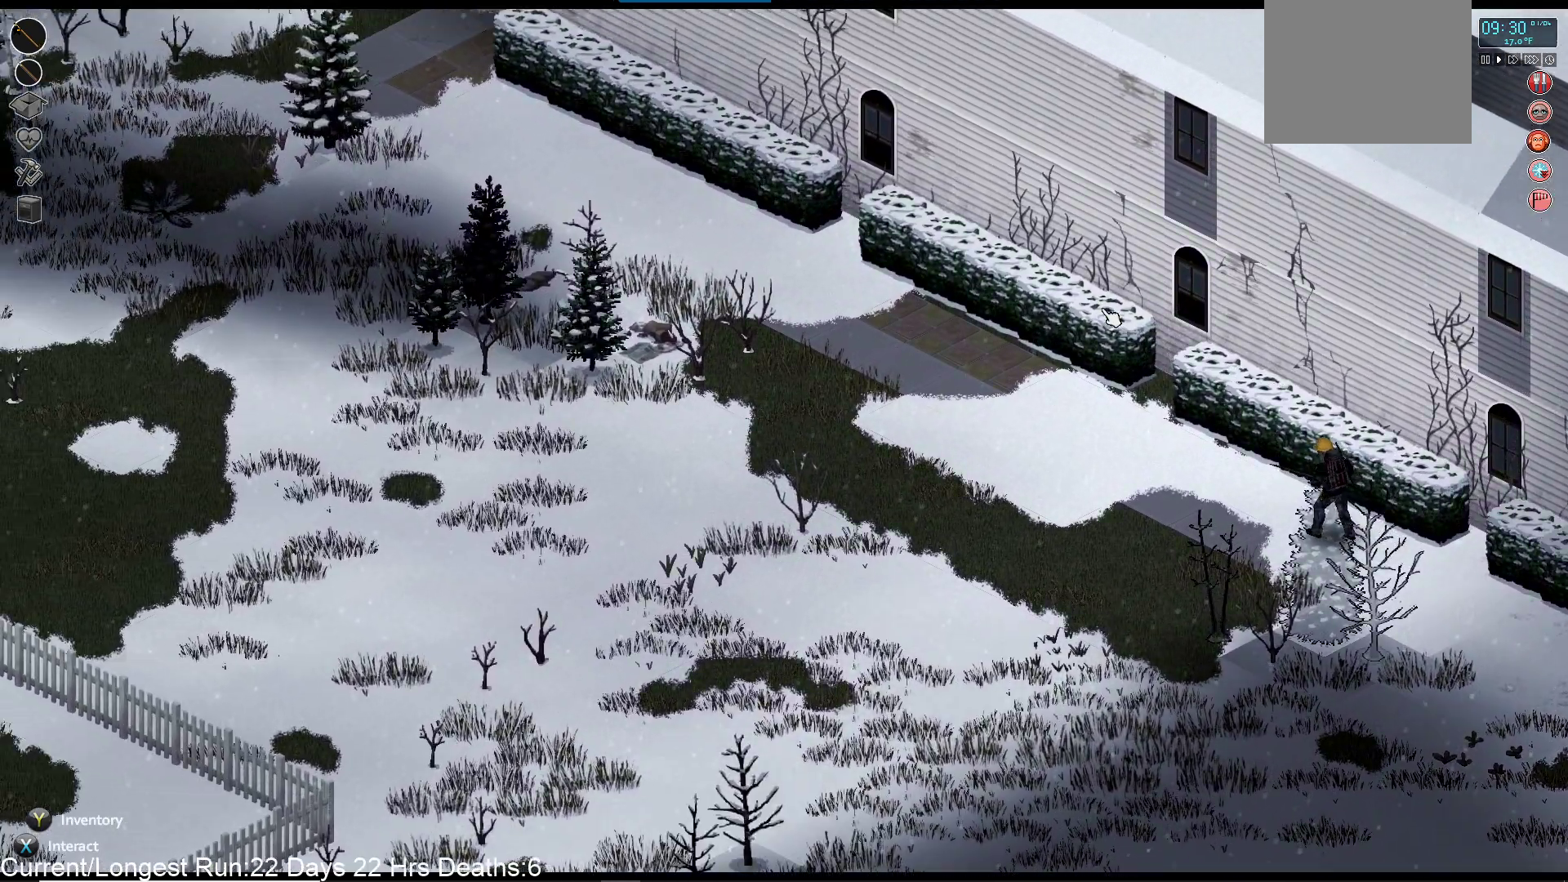
{"dt_ms": 500, "buttons": ["R1"], "left_stick": "up-left", "right_stick": "up-left", "events": [[283, "left_stick", "left"], [367, "left_stick", "up-left"], [367, "right_stick", "up-left"]]}
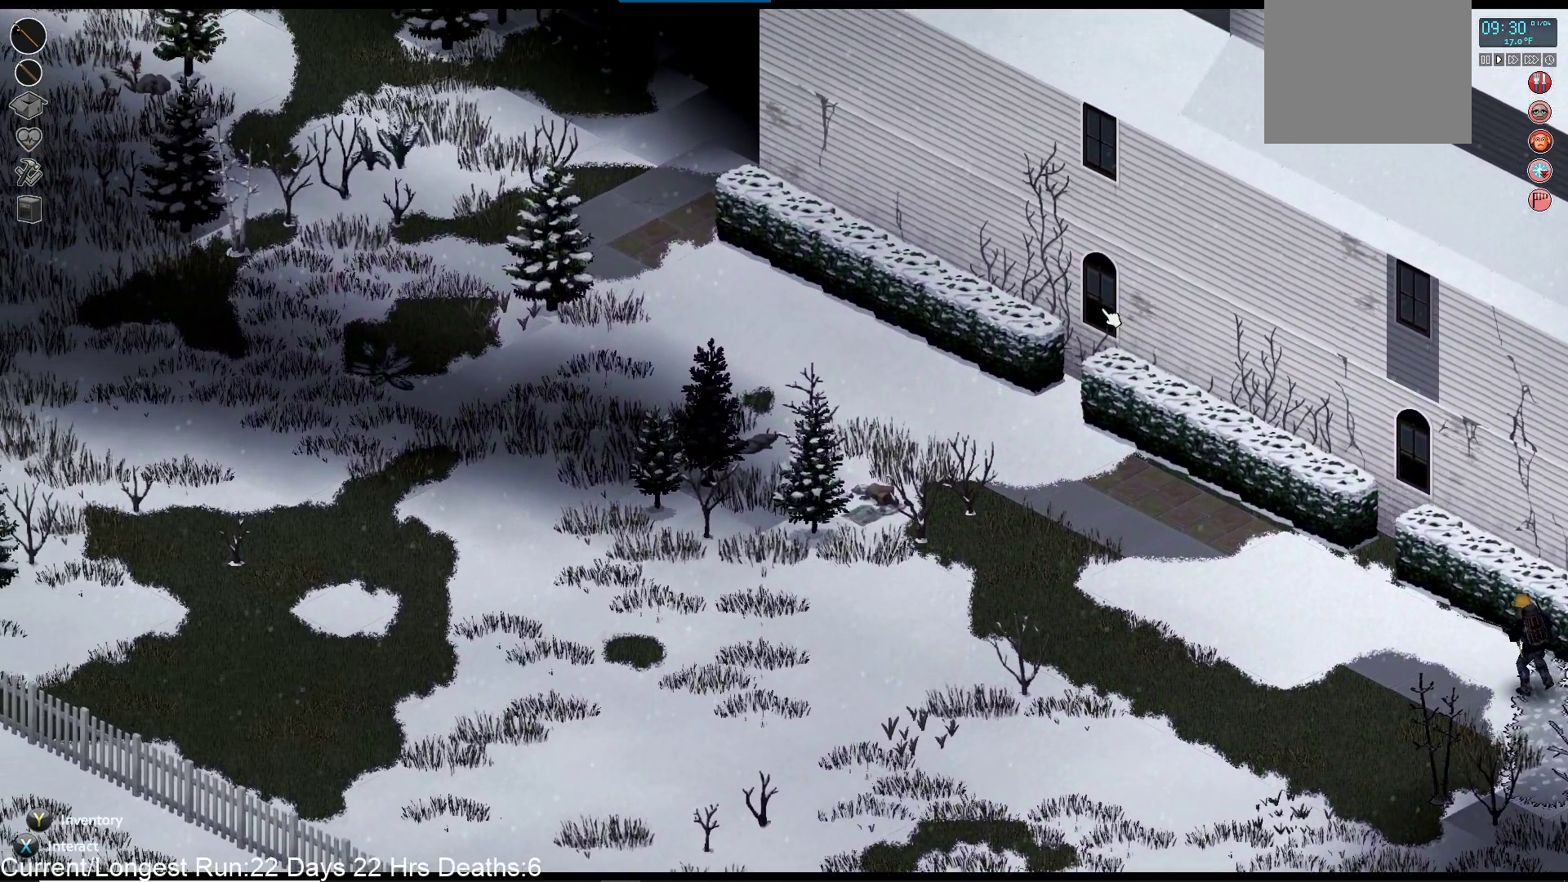
{"dt_ms": 1000, "buttons": [], "left_stick": "up-left", "right_stick": "center"}
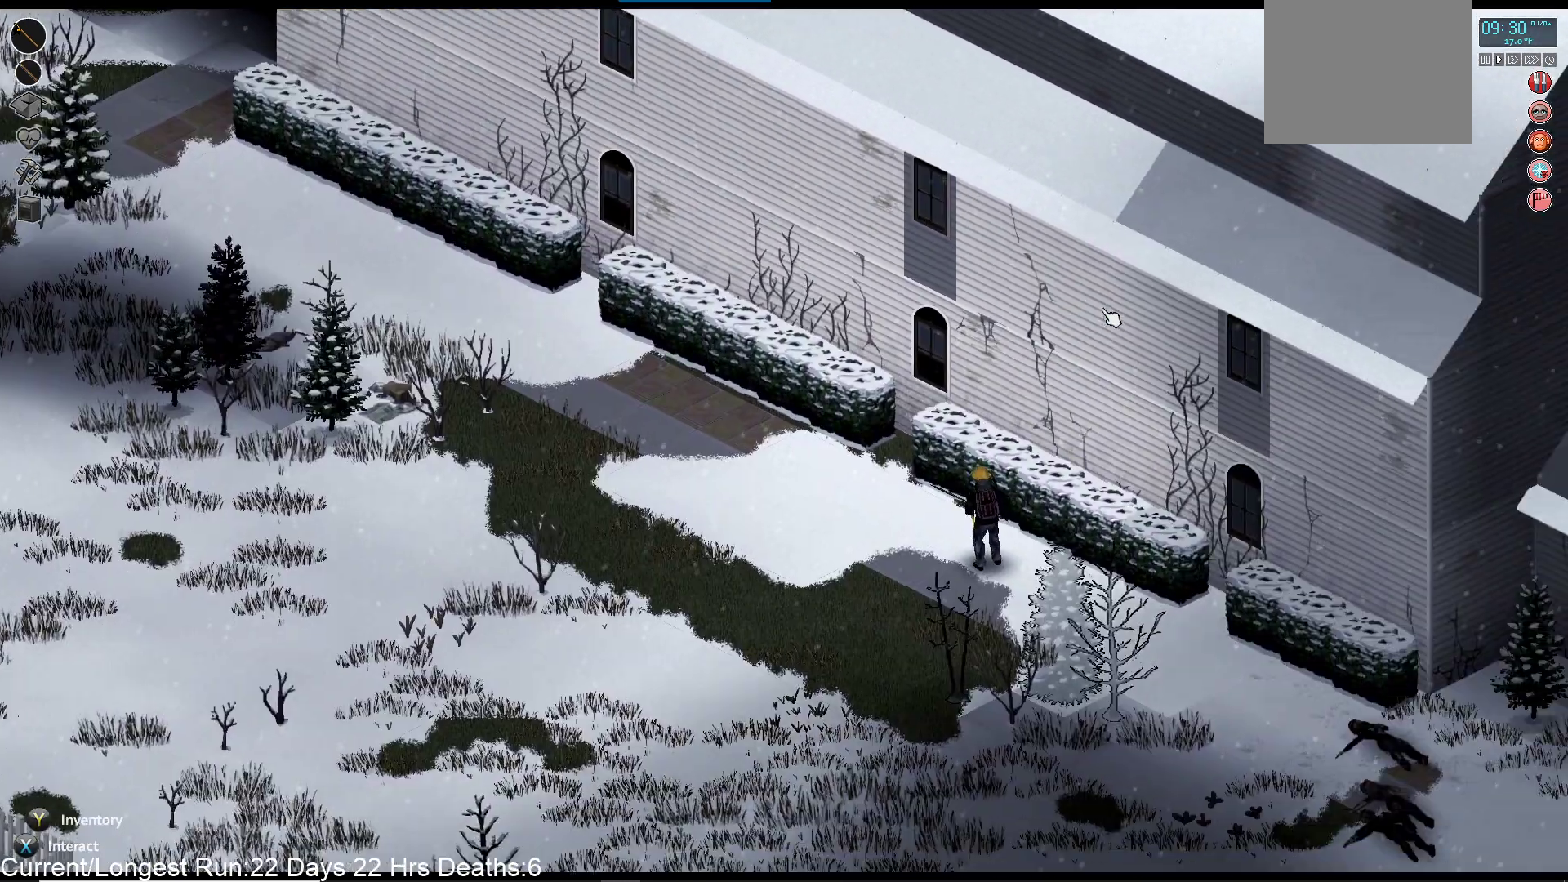
{"dt_ms": 500, "buttons": [], "left_stick": "up-left", "right_stick": "center", "events": []}
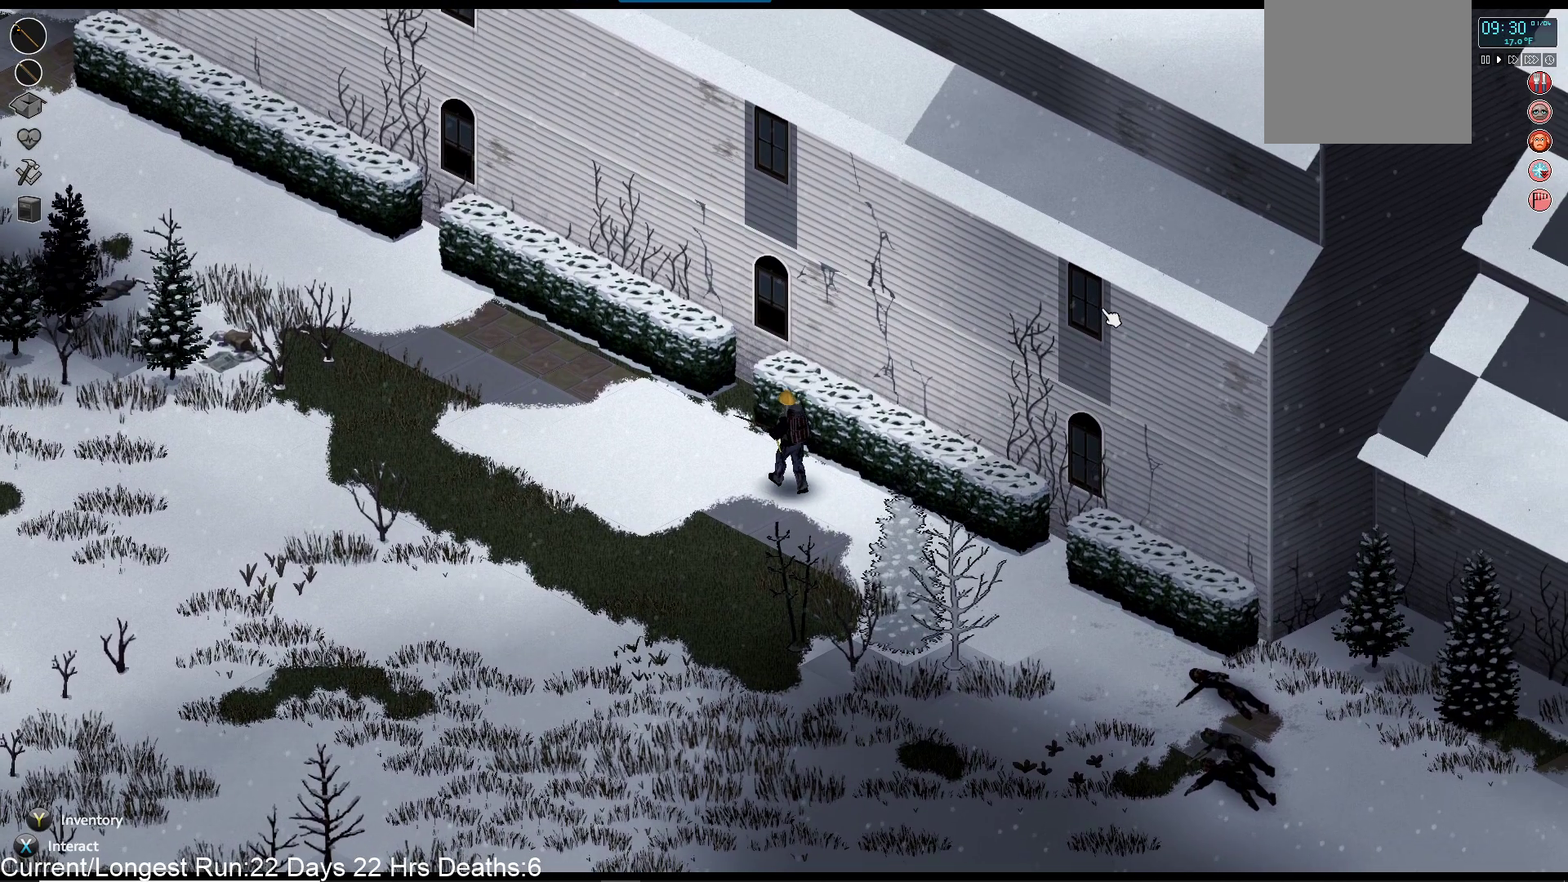
{"dt_ms": 500, "buttons": [], "left_stick": "up-left", "right_stick": "center", "events": [[100, "R2", "down"], [150, "R2", "up"], [233, "R1", "down"], [233, "R2", "down"], [283, "R1", "up"], [317, "R2", "up"]]}
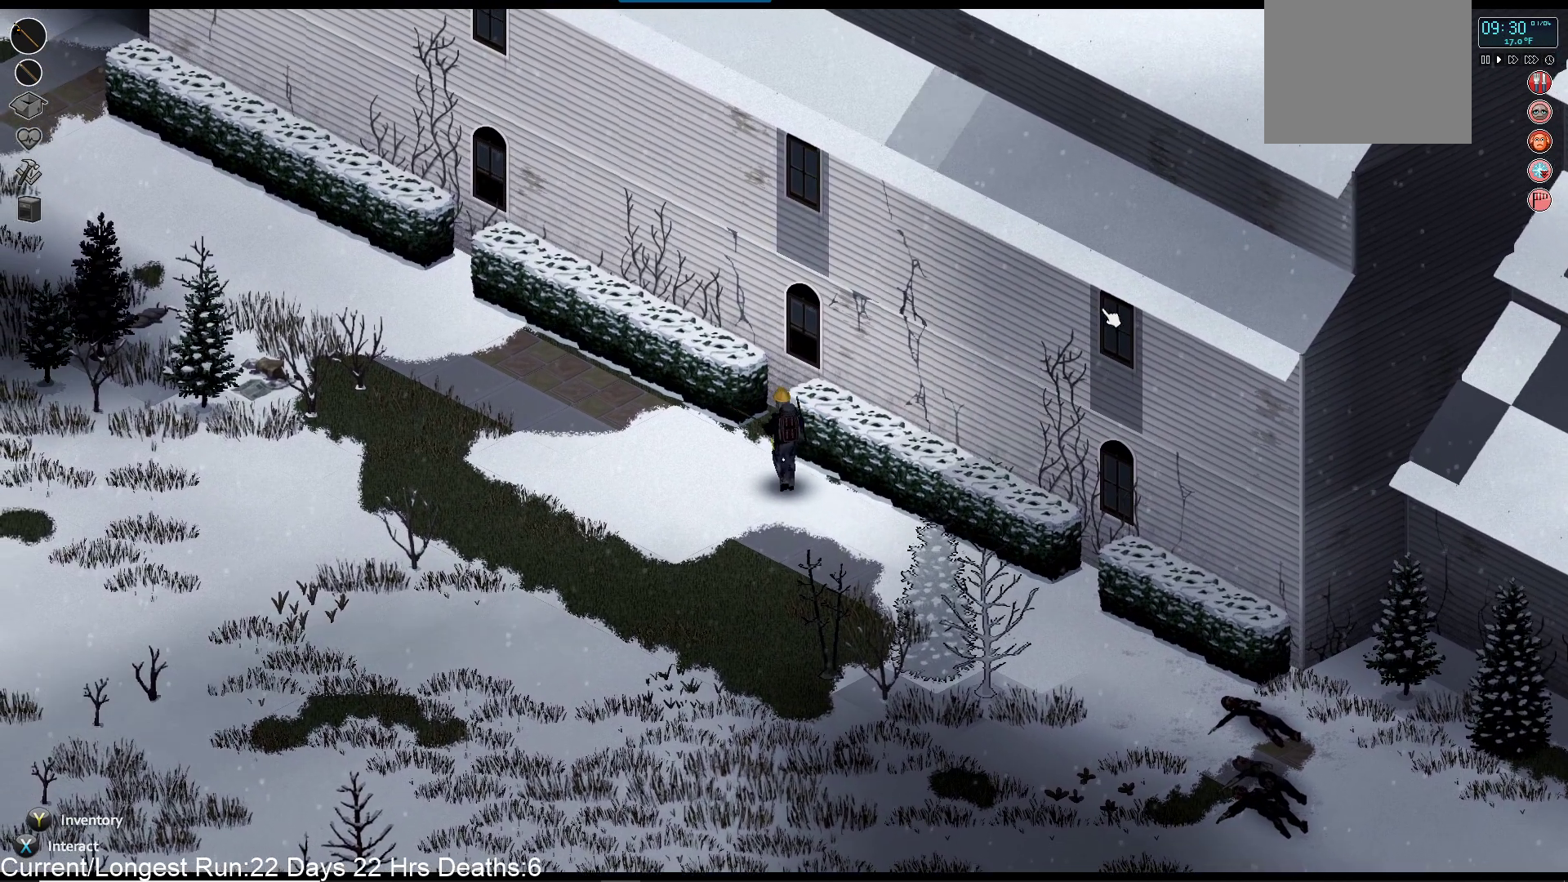
{"dt_ms": 500, "buttons": [], "left_stick": "up", "right_stick": "center", "events": [[250, "left_stick", "up"]]}
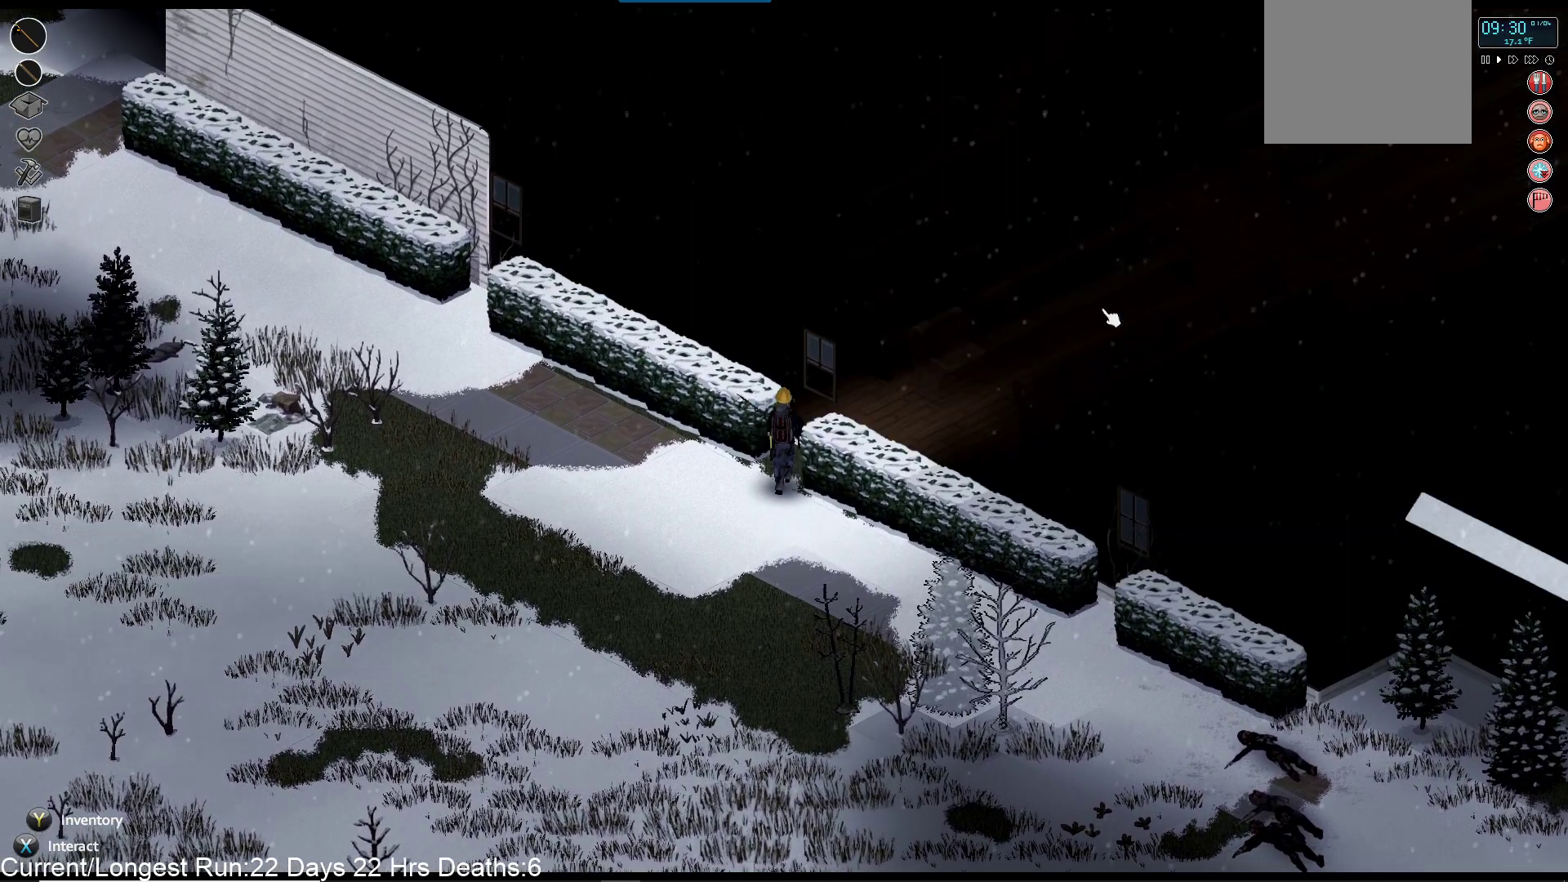
{"dt_ms": 500, "buttons": [], "left_stick": "center", "right_stick": "center", "events": [[200, "left_stick", "up-right"], [383, "left_stick", "center"]]}
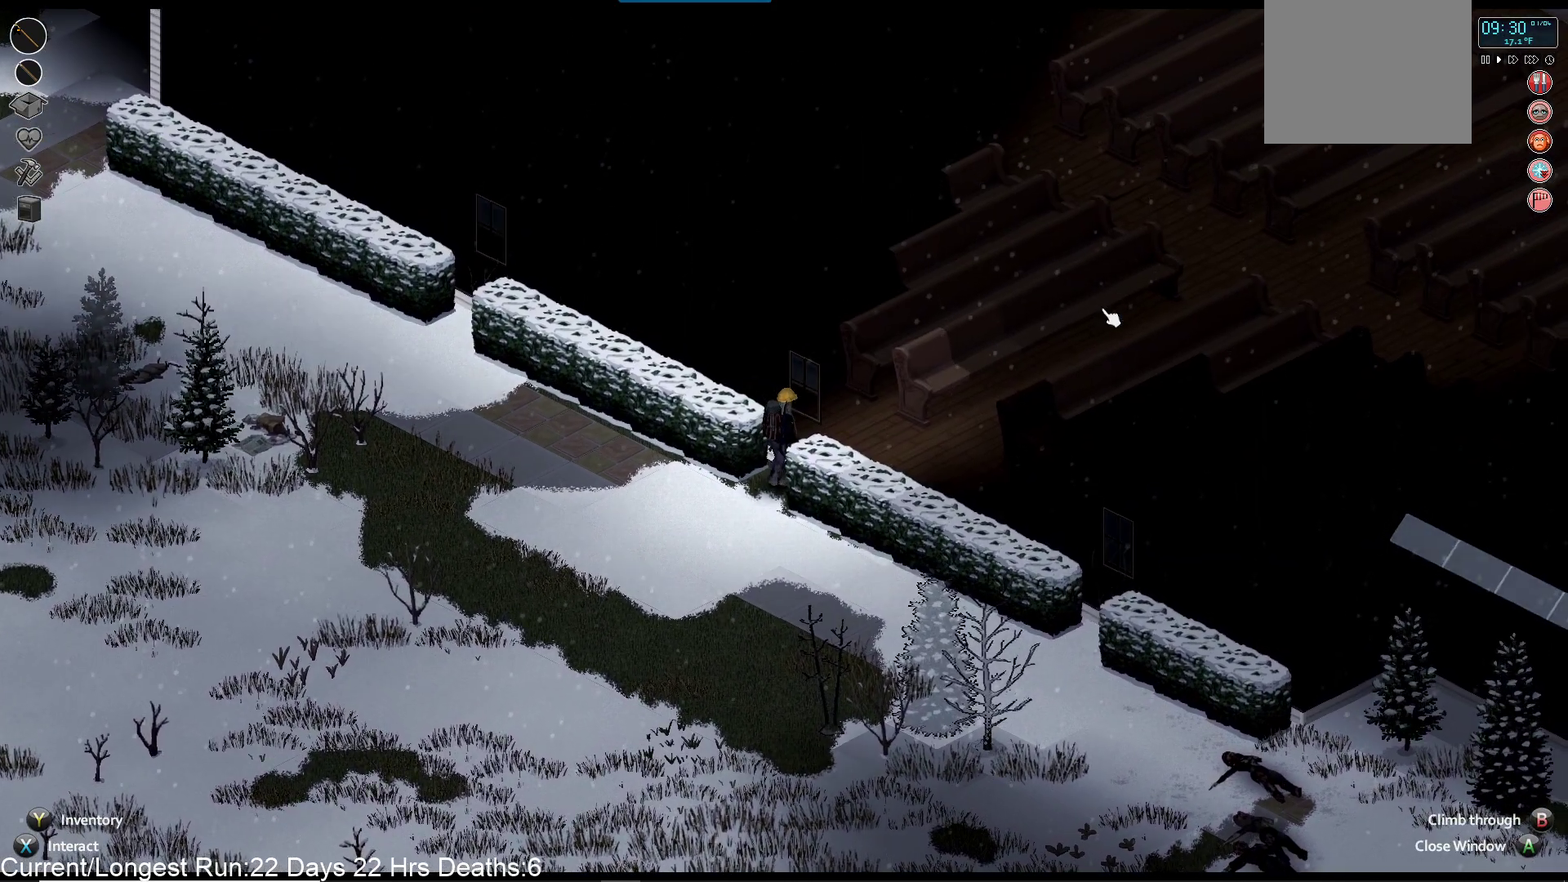
{"dt_ms": 500, "buttons": [], "left_stick": "center", "right_stick": "center", "events": []}
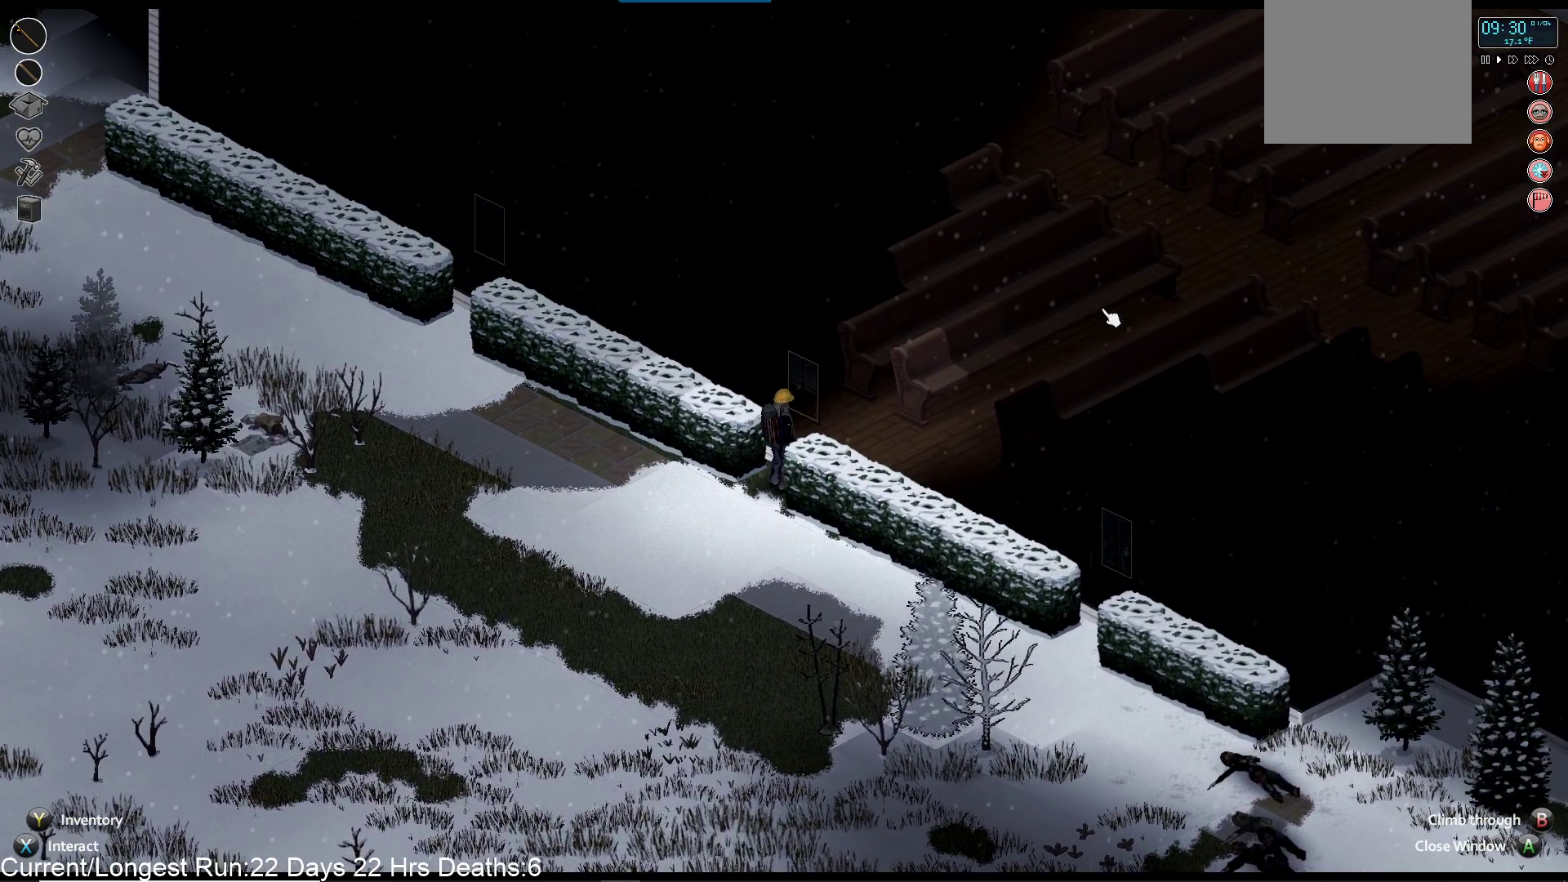
{"dt_ms": 500, "buttons": [], "left_stick": "down-left", "right_stick": "center", "events": [[167, "left_stick", "down-left"]]}
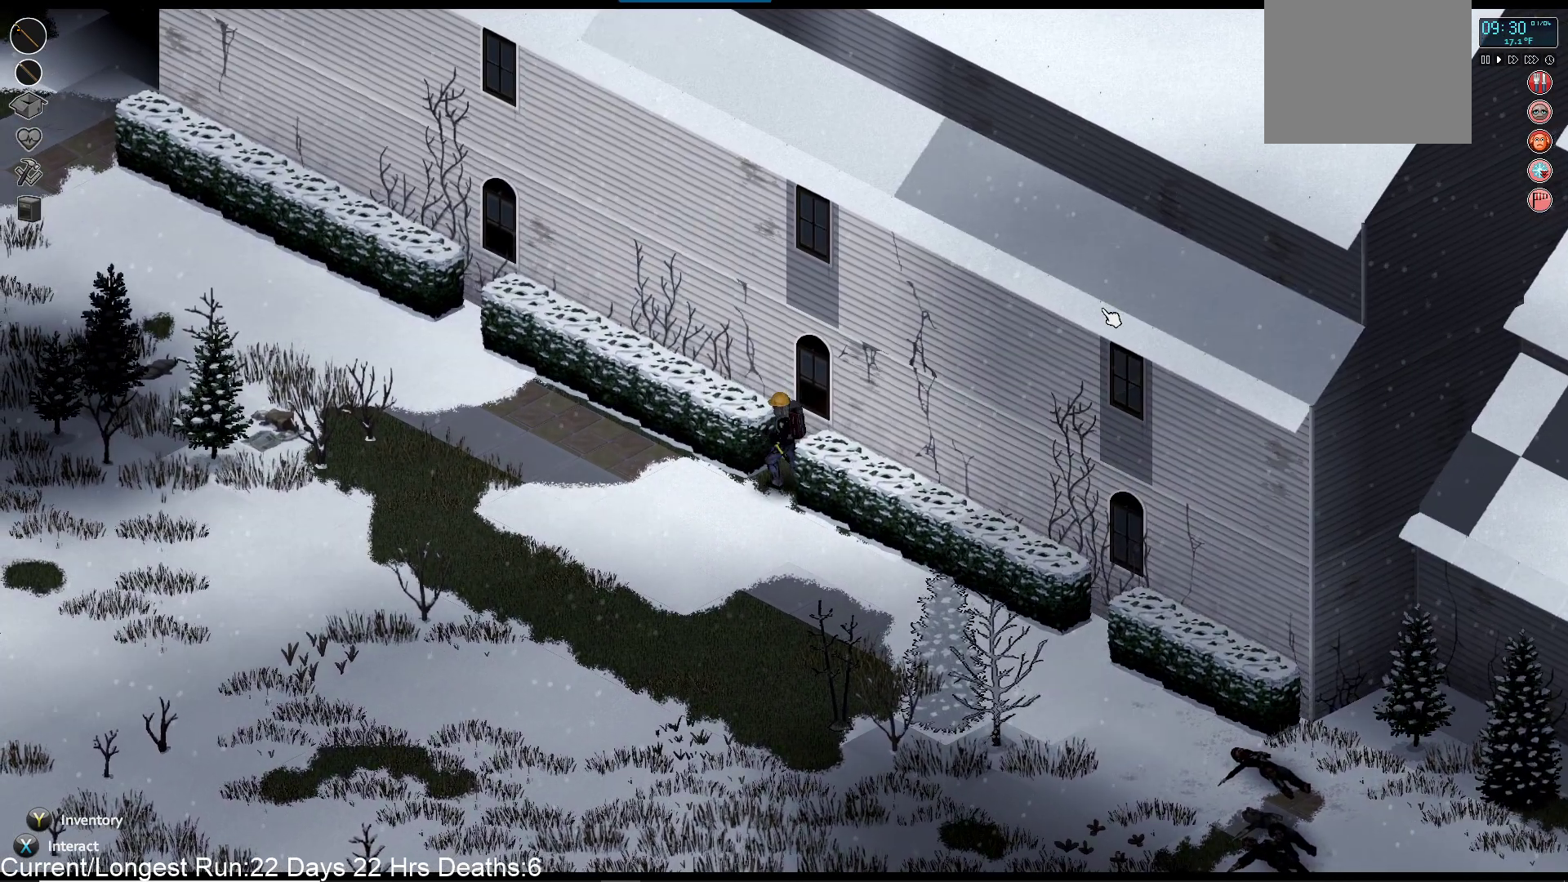
{"dt_ms": 500, "buttons": [], "left_stick": "left", "right_stick": "center", "events": [[283, "left_stick", "left"]]}
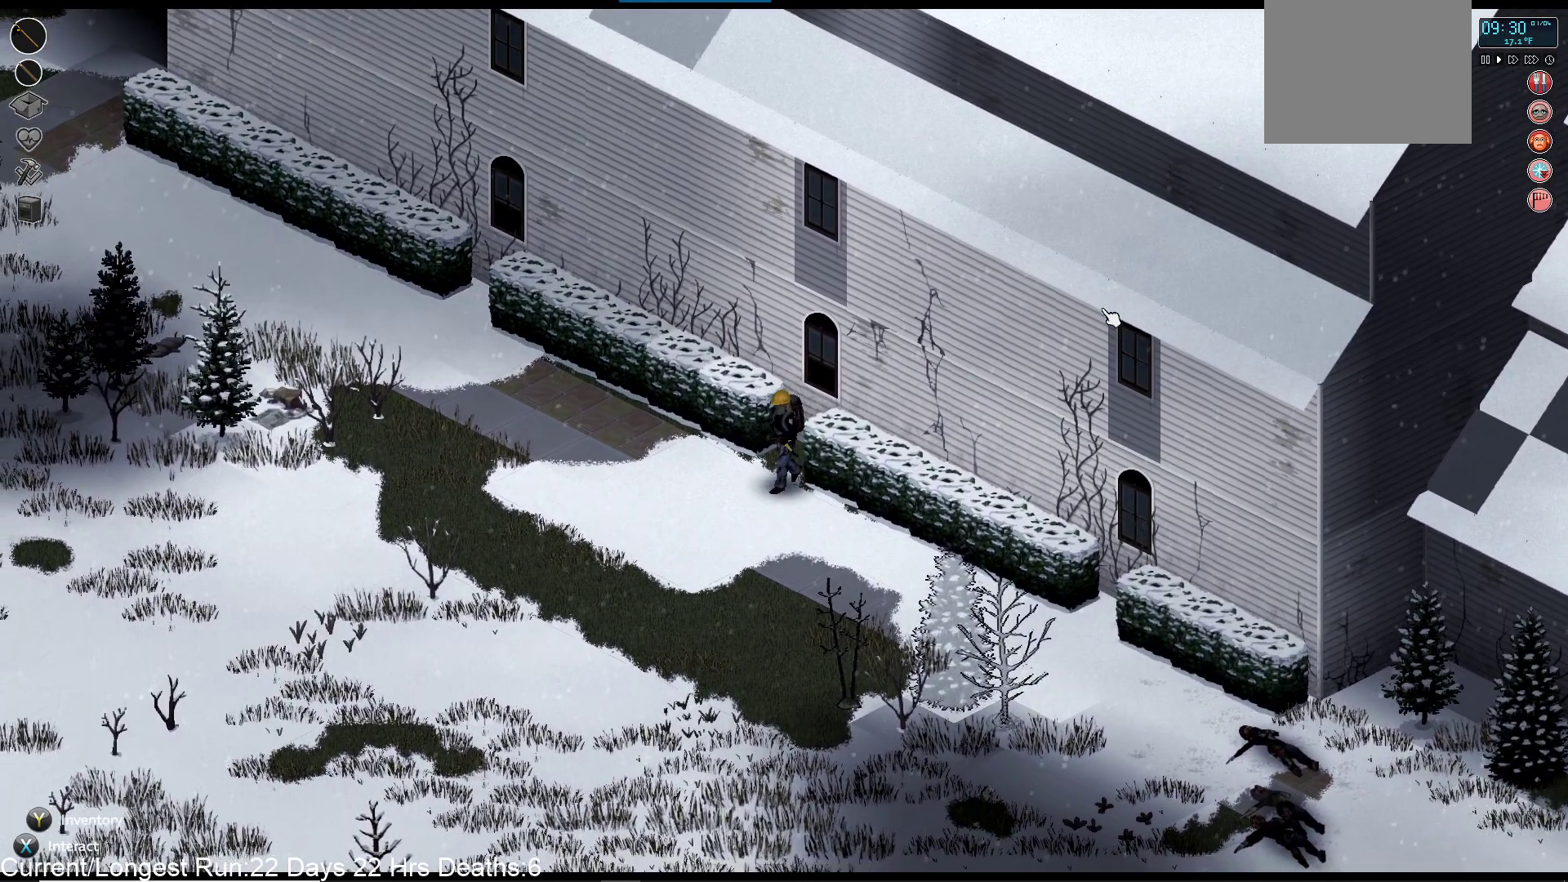
{"dt_ms": 500, "buttons": [], "left_stick": "up-left", "right_stick": "center", "events": [[383, "left_stick", "up-left"]]}
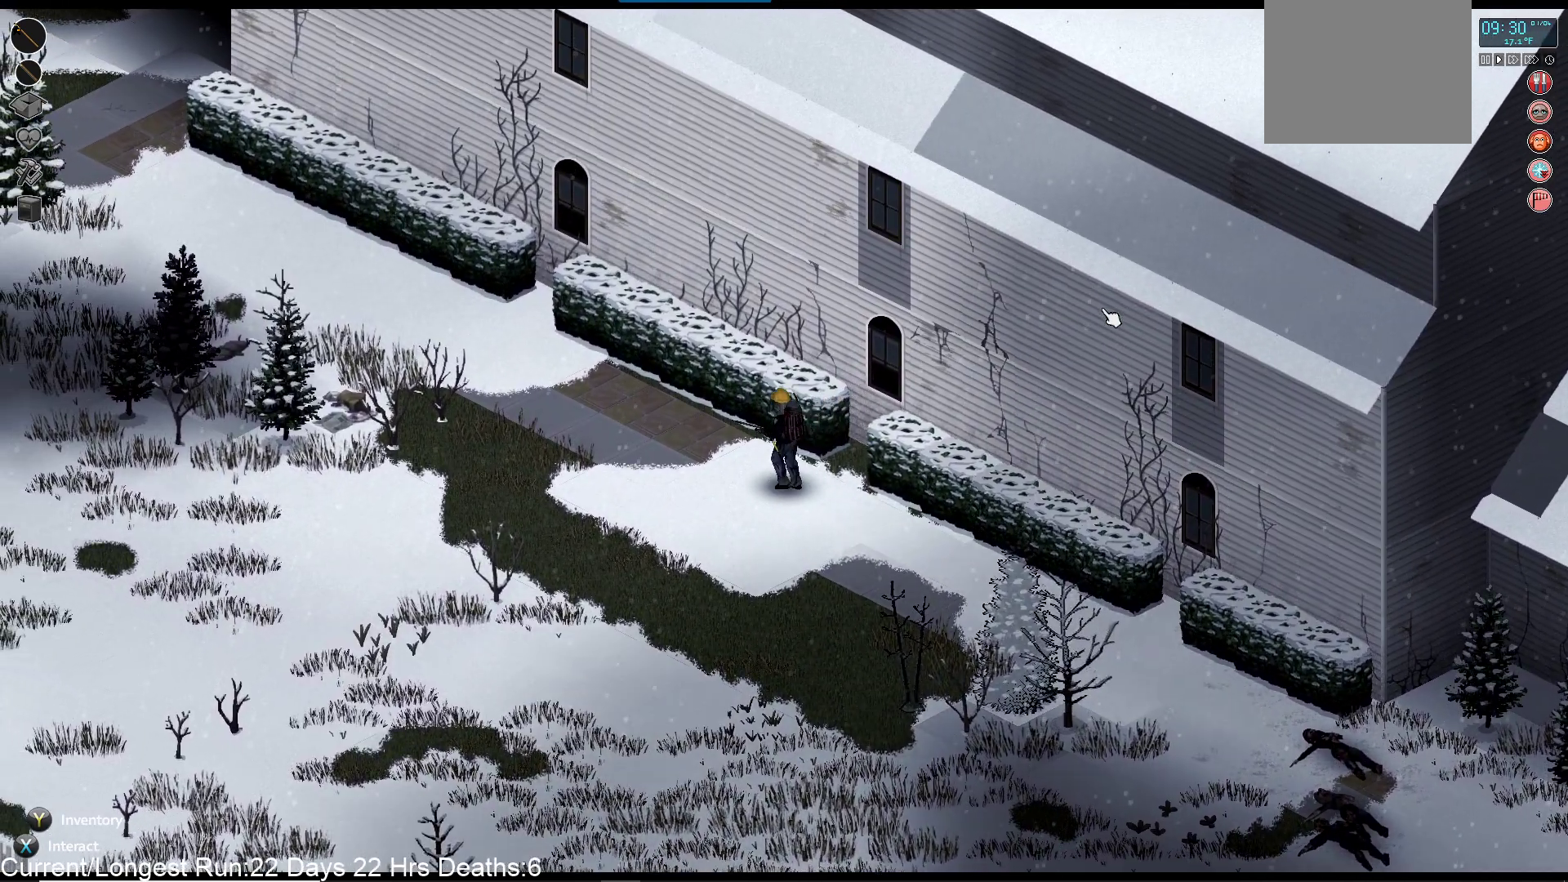
{"dt_ms": 500, "buttons": [], "left_stick": "up-left", "right_stick": "center", "events": []}
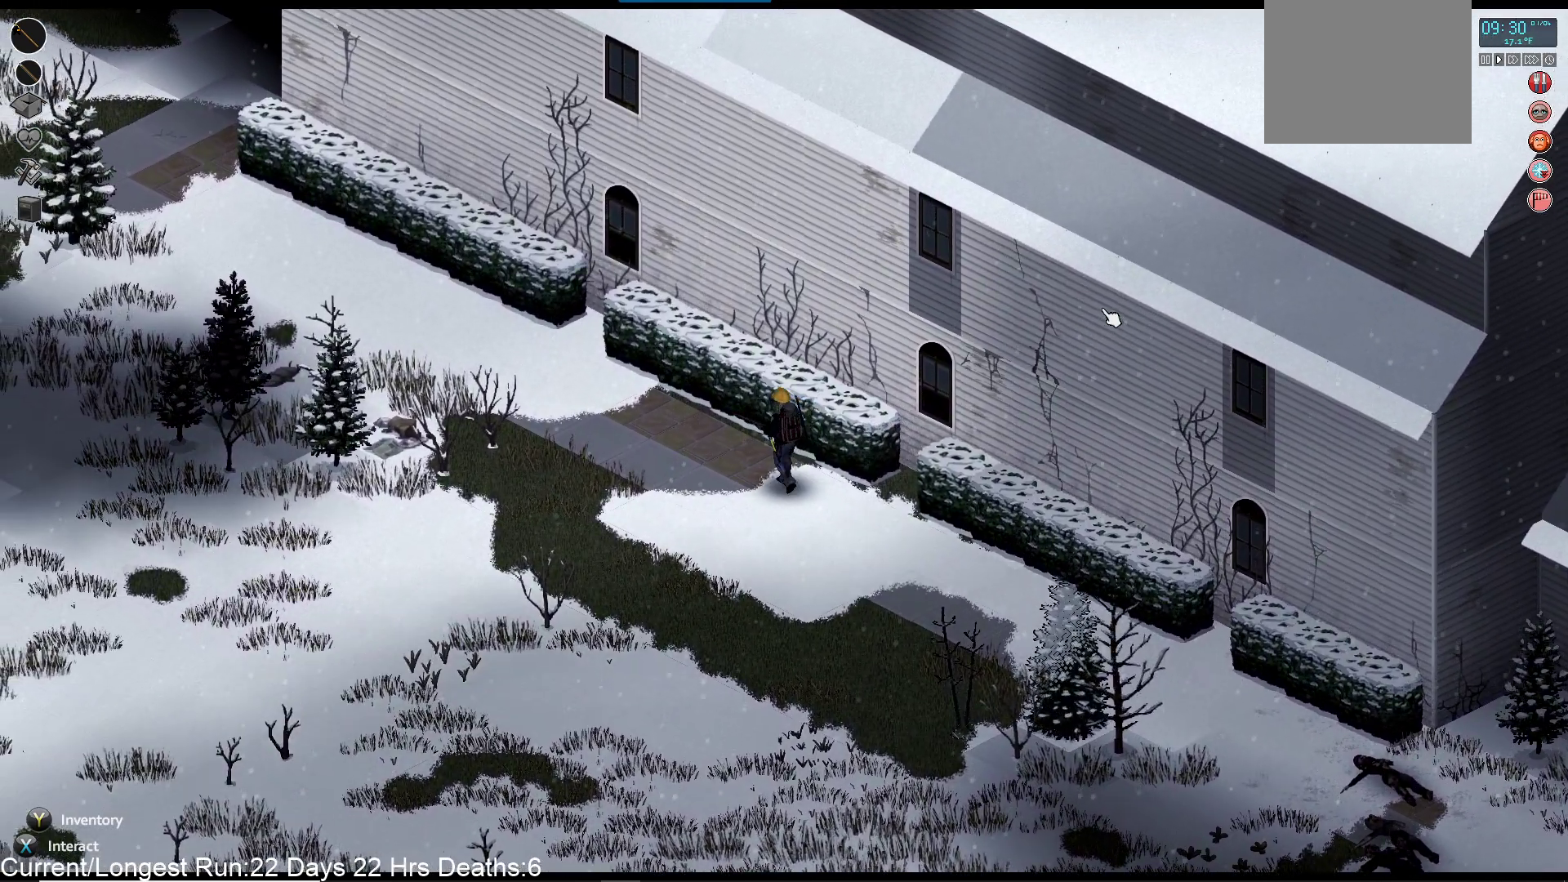
{"dt_ms": 500, "buttons": [], "left_stick": "up-left", "right_stick": "center", "events": []}
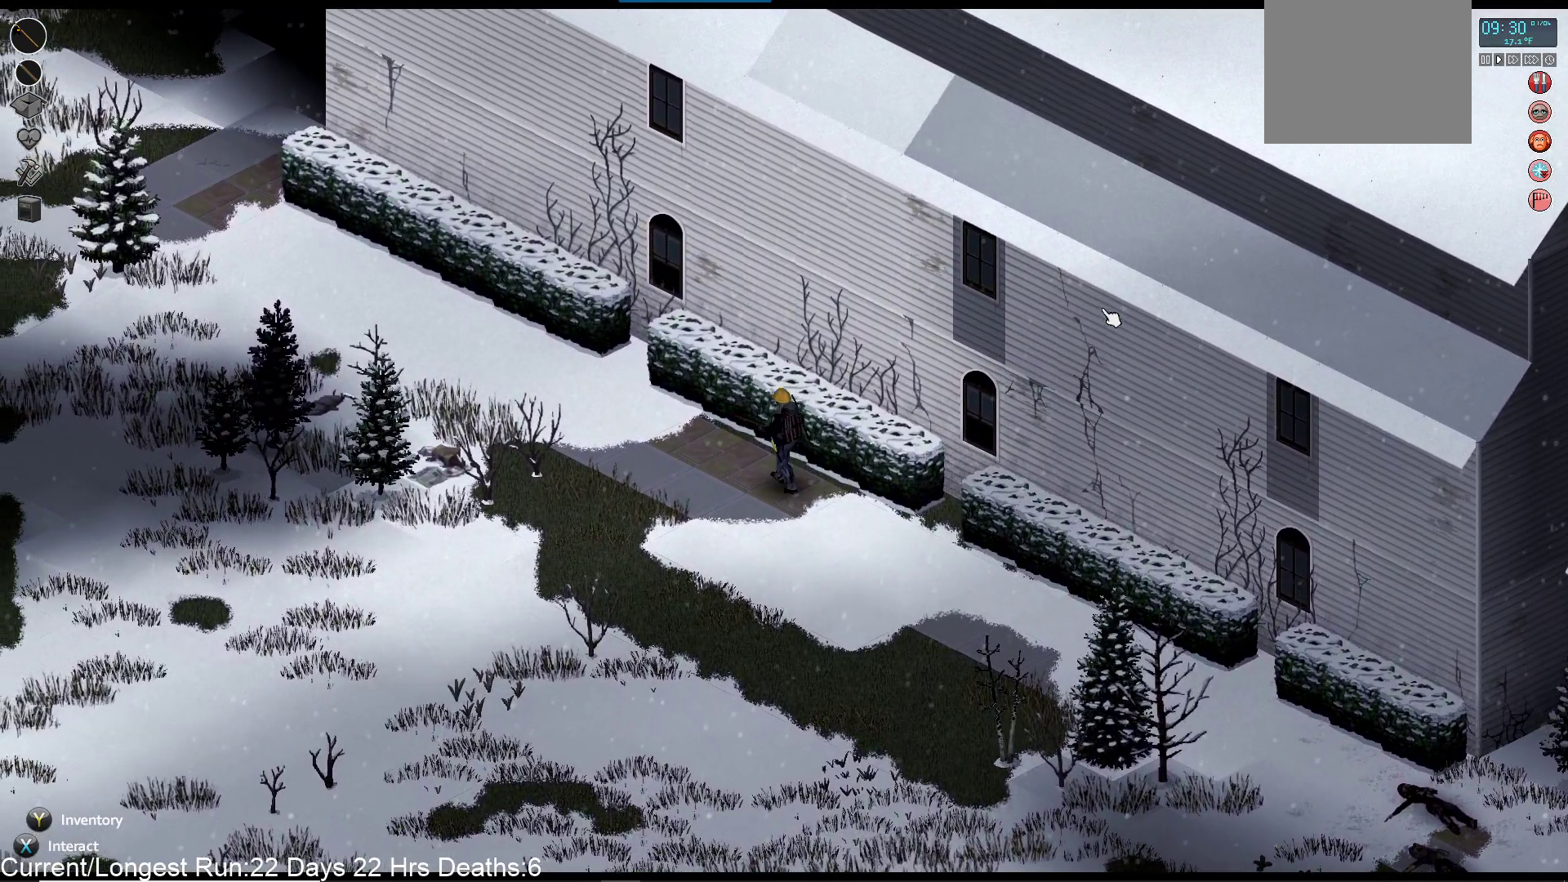
{"dt_ms": 500, "buttons": [], "left_stick": "up-left", "right_stick": "center", "events": []}
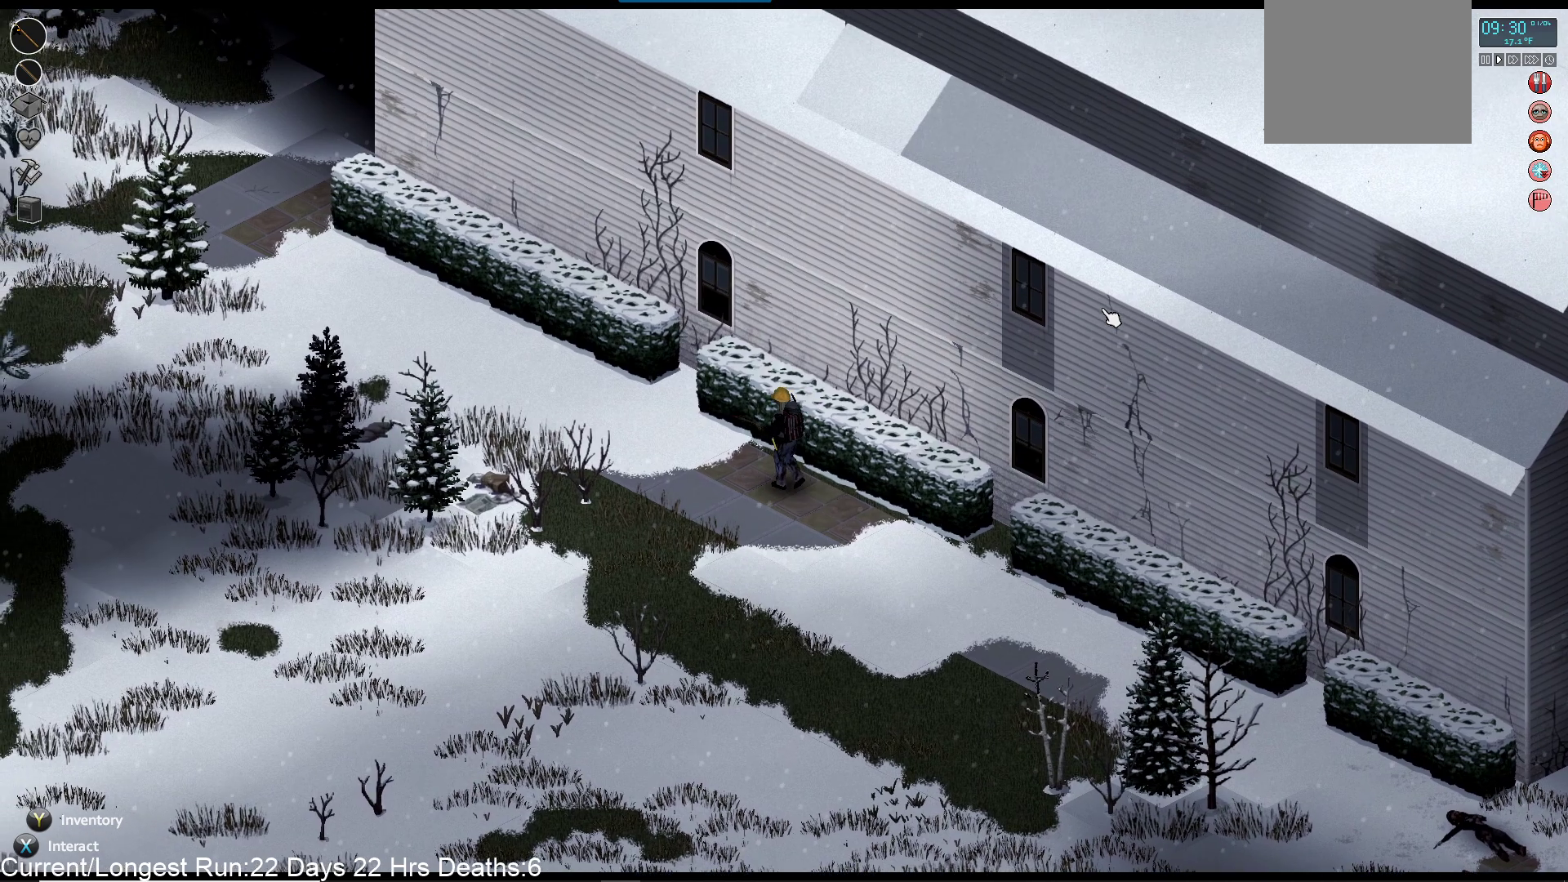
{"dt_ms": 500, "buttons": [], "left_stick": "up-left", "right_stick": "center", "events": []}
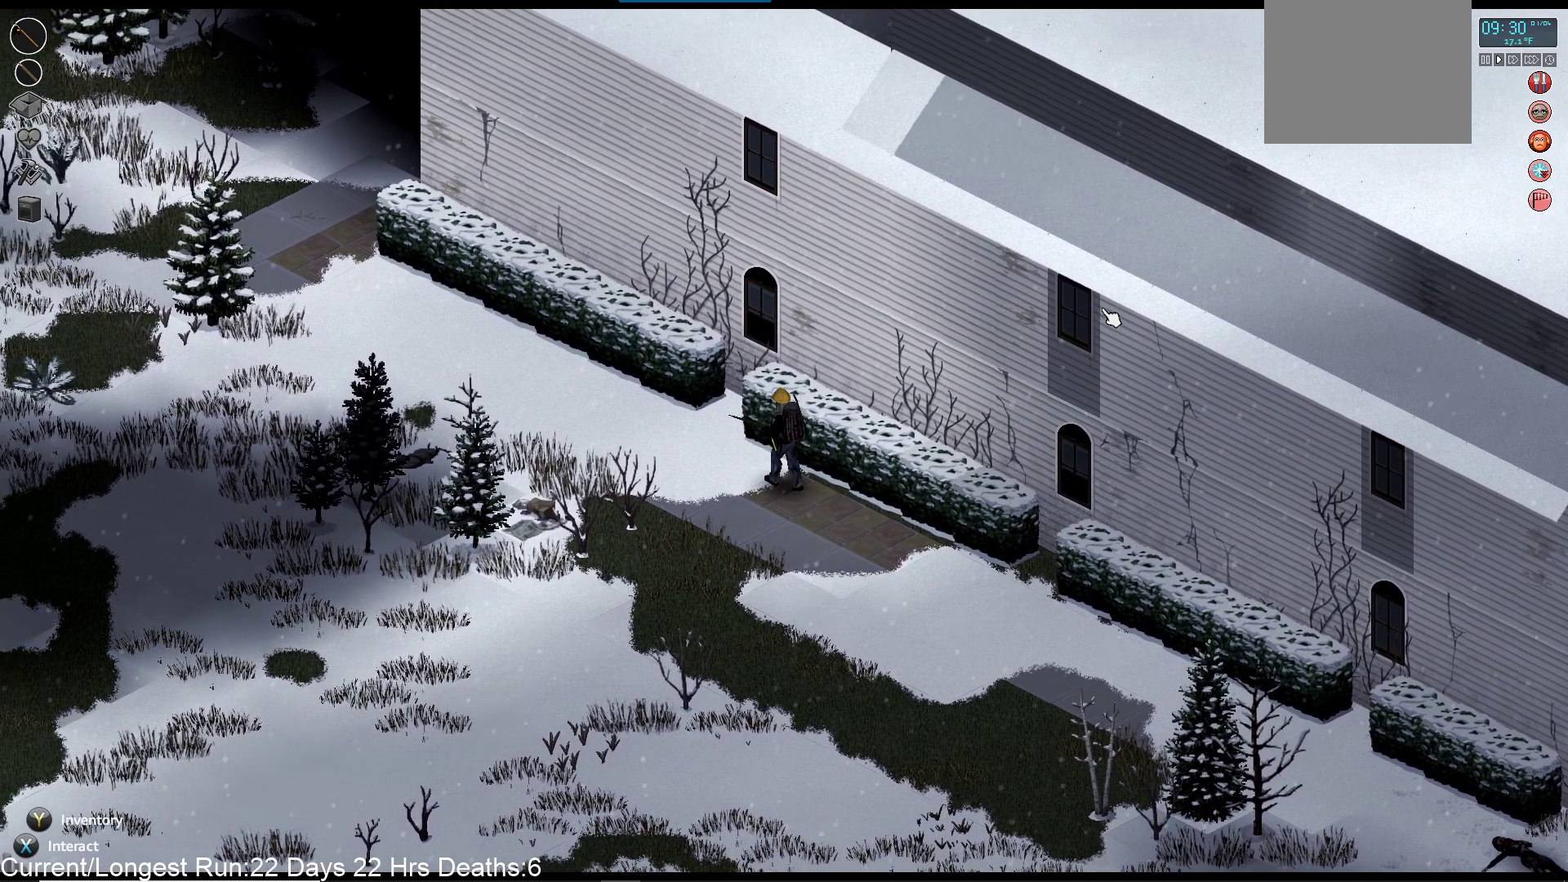
{"dt_ms": 500, "buttons": [], "left_stick": "up-left", "right_stick": "center", "events": []}